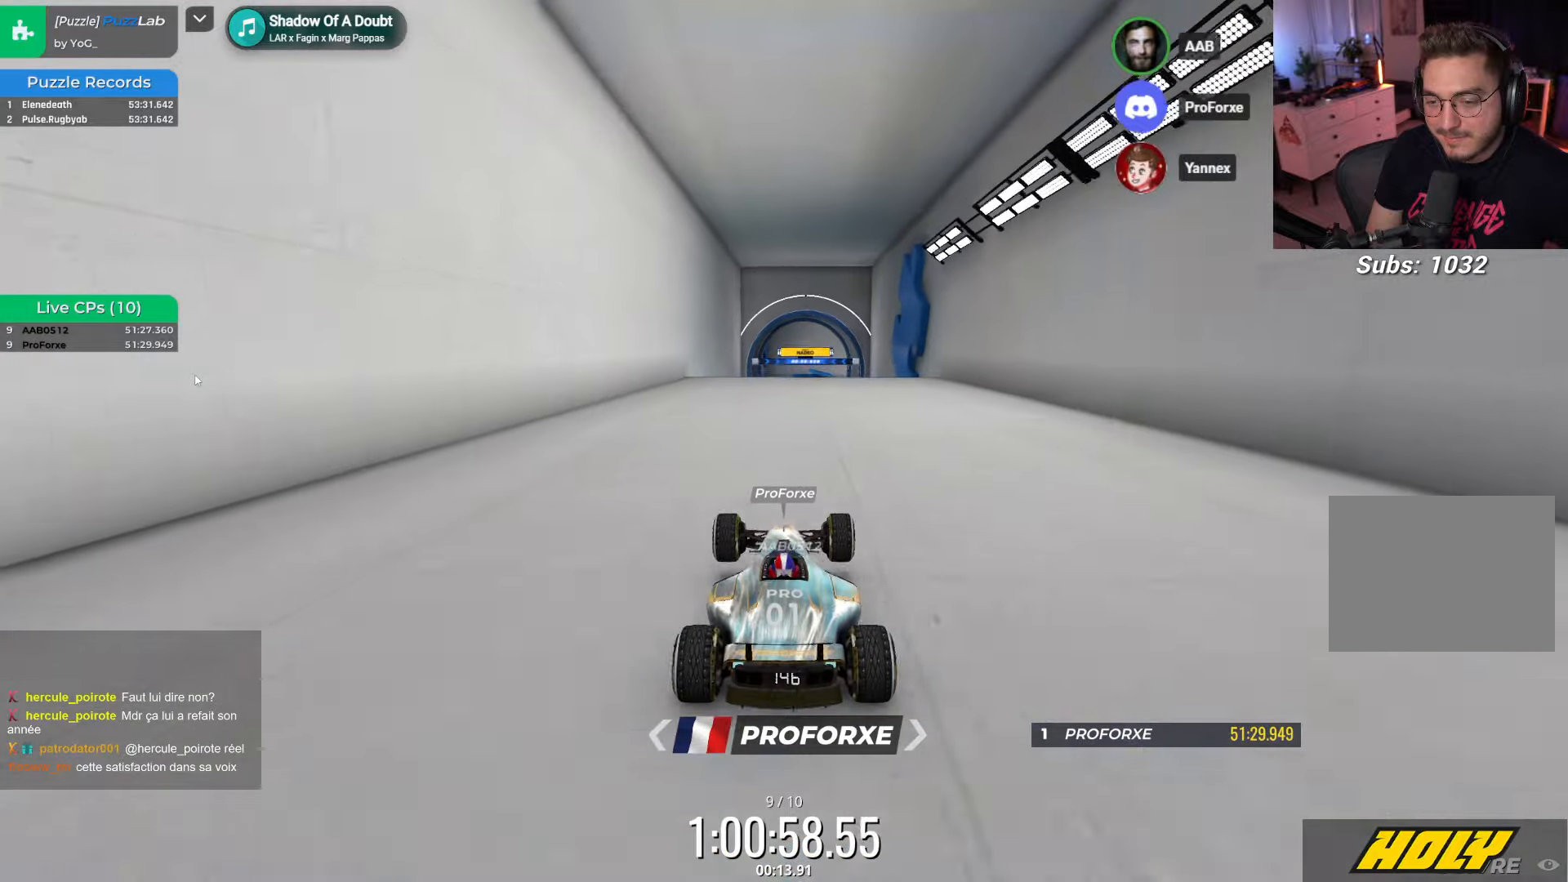
Gameplay with keyboard; each line is a JSON object with the keys held at the frame after it. "events" lists presses ("down") and releases ("up") of "down", "left", "right" and "up" between this image and that frame as [ms after this image, input, new state], when the widget could be followed in between. No other keys are recorded. Mouse input is not recorded.
{"keys": ["up"], "events": []}
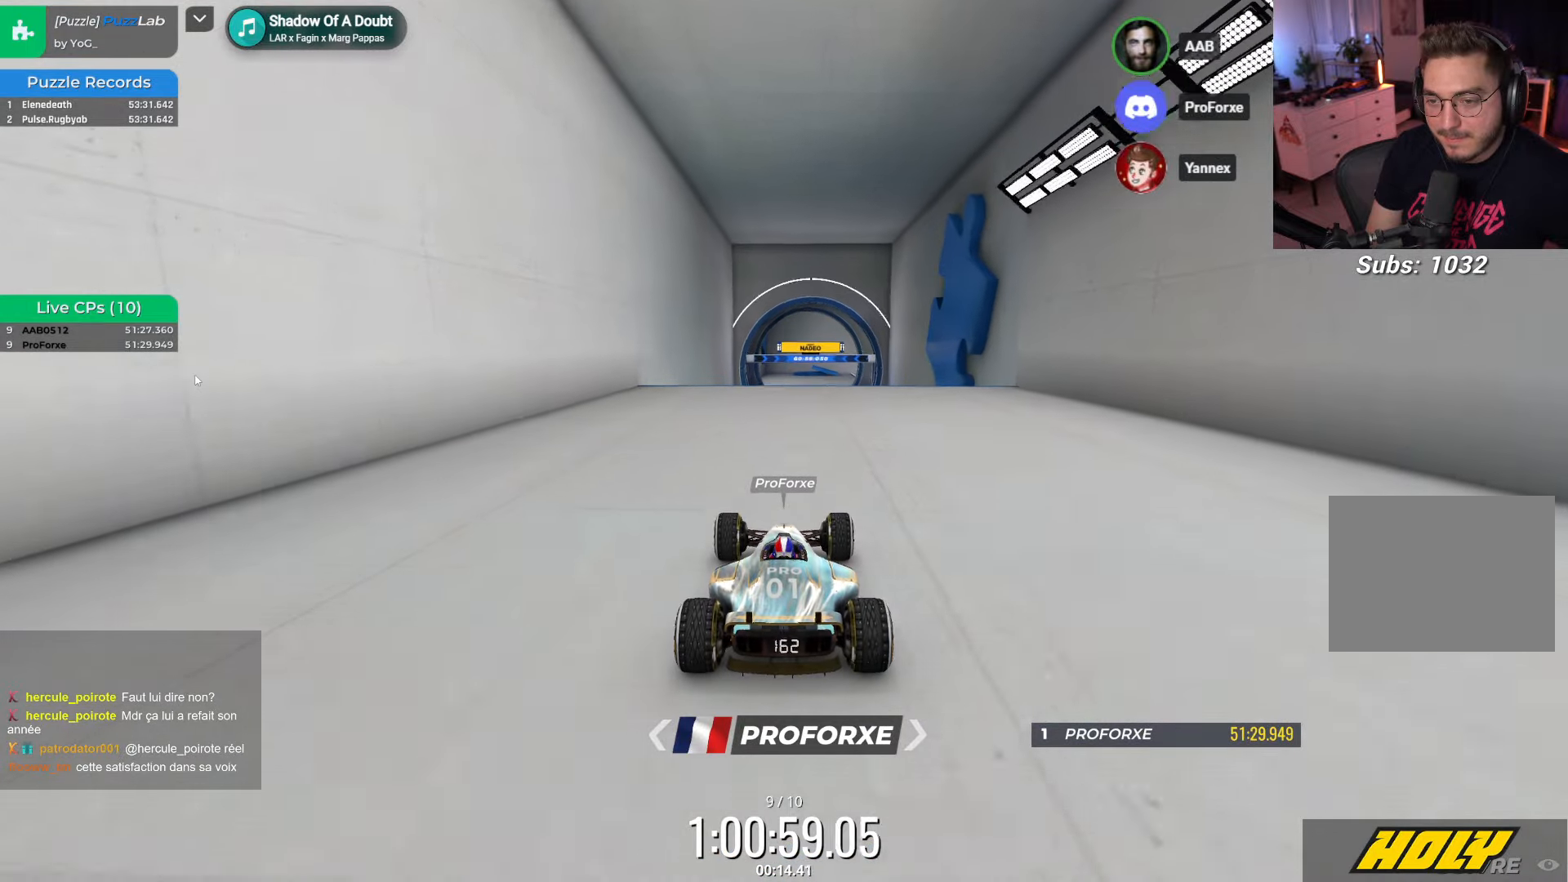
{"keys": ["up"], "events": []}
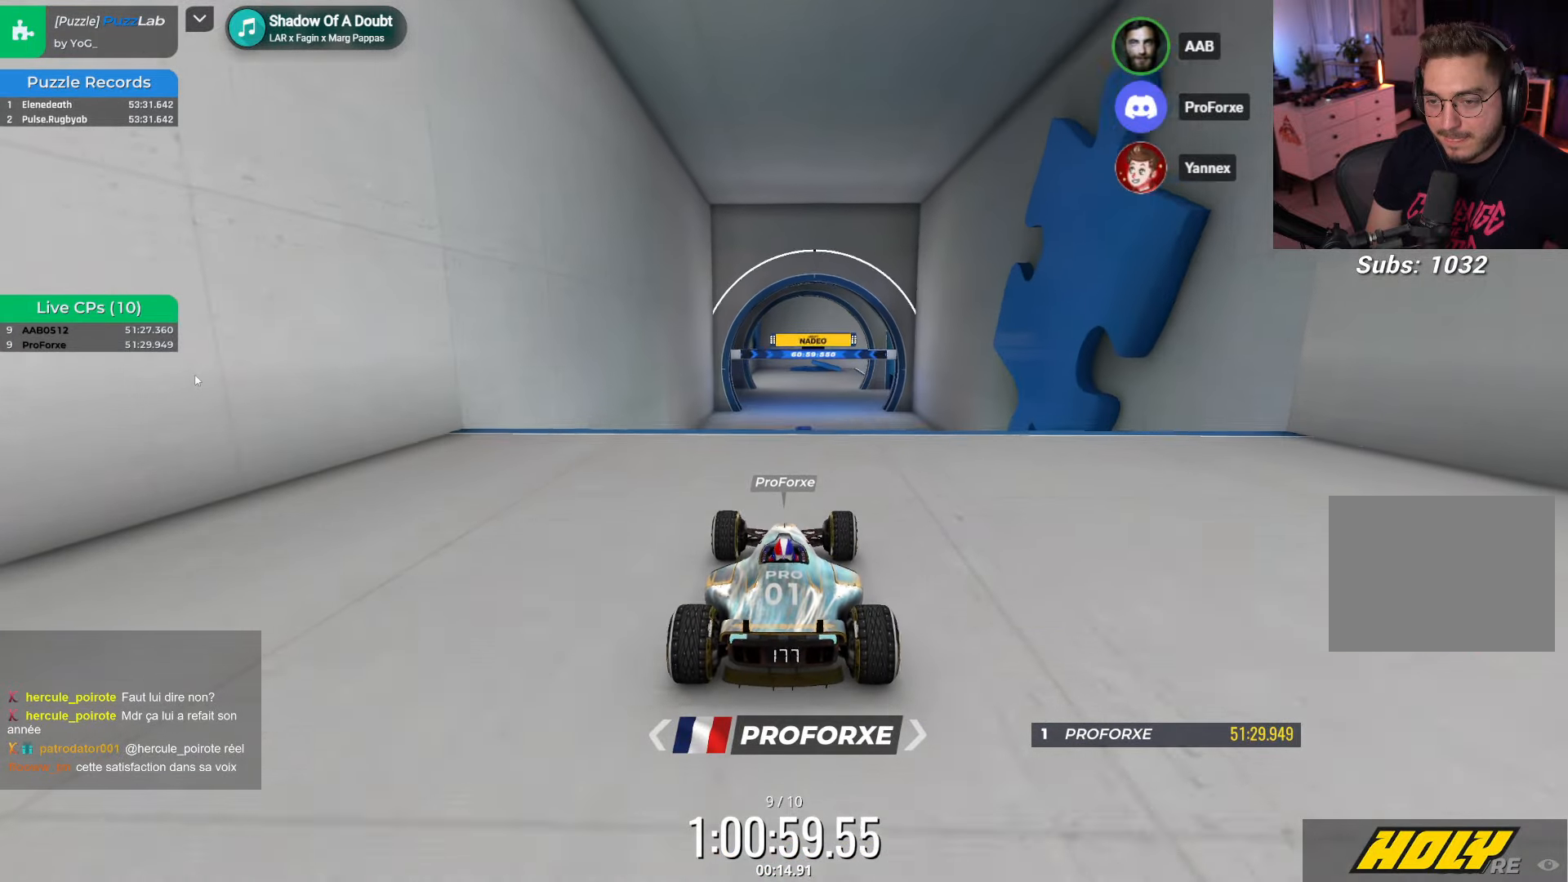
{"keys": ["up"], "events": []}
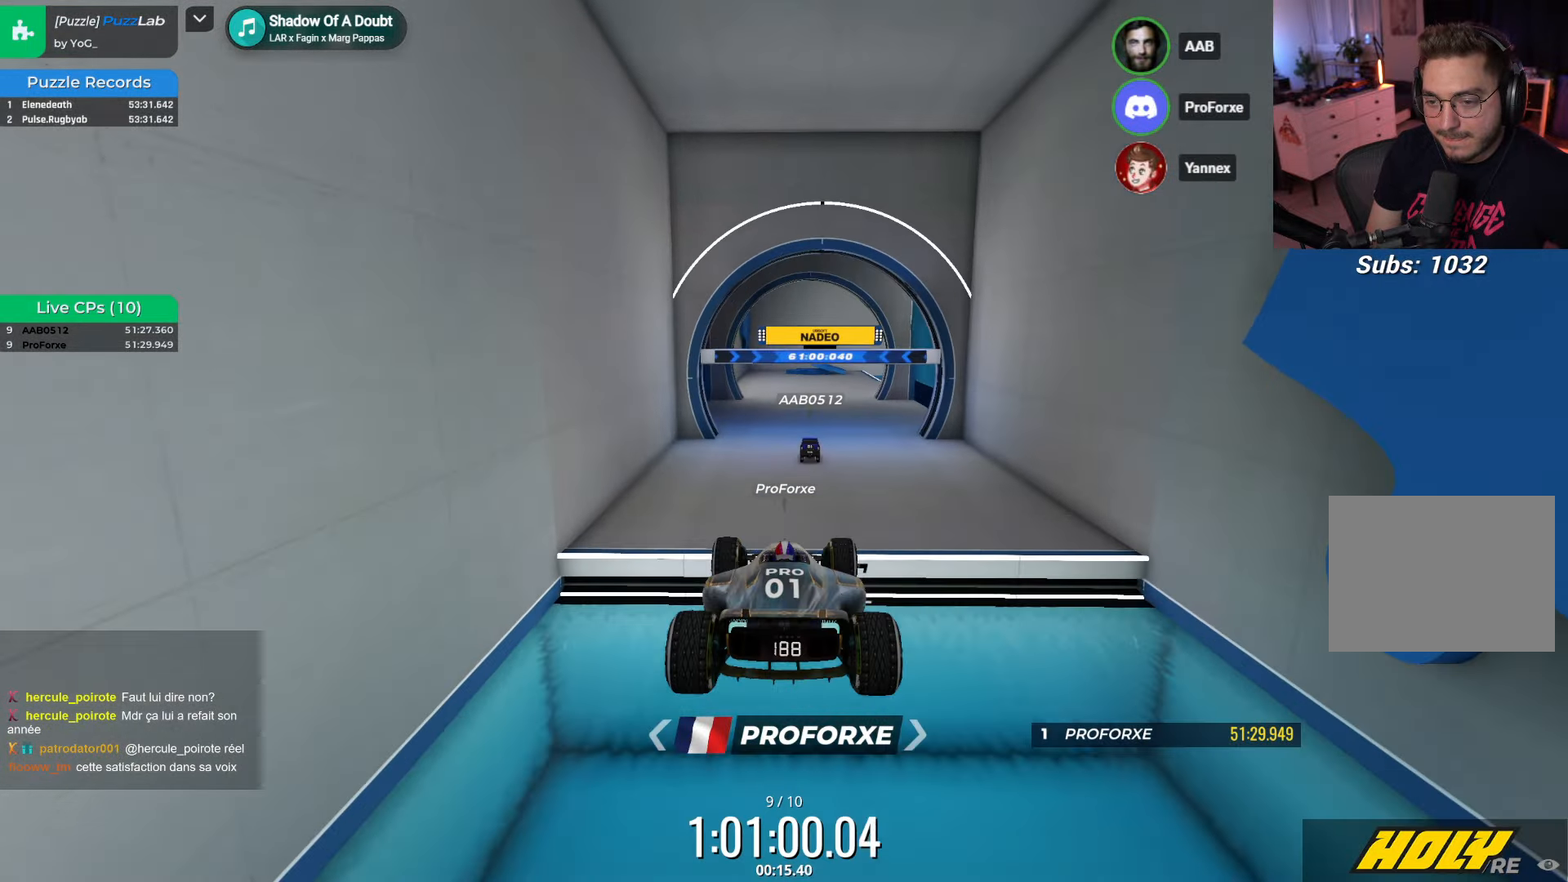
{"keys": ["down"], "events": [[200, "down", "down"], [217, "up", "up"]]}
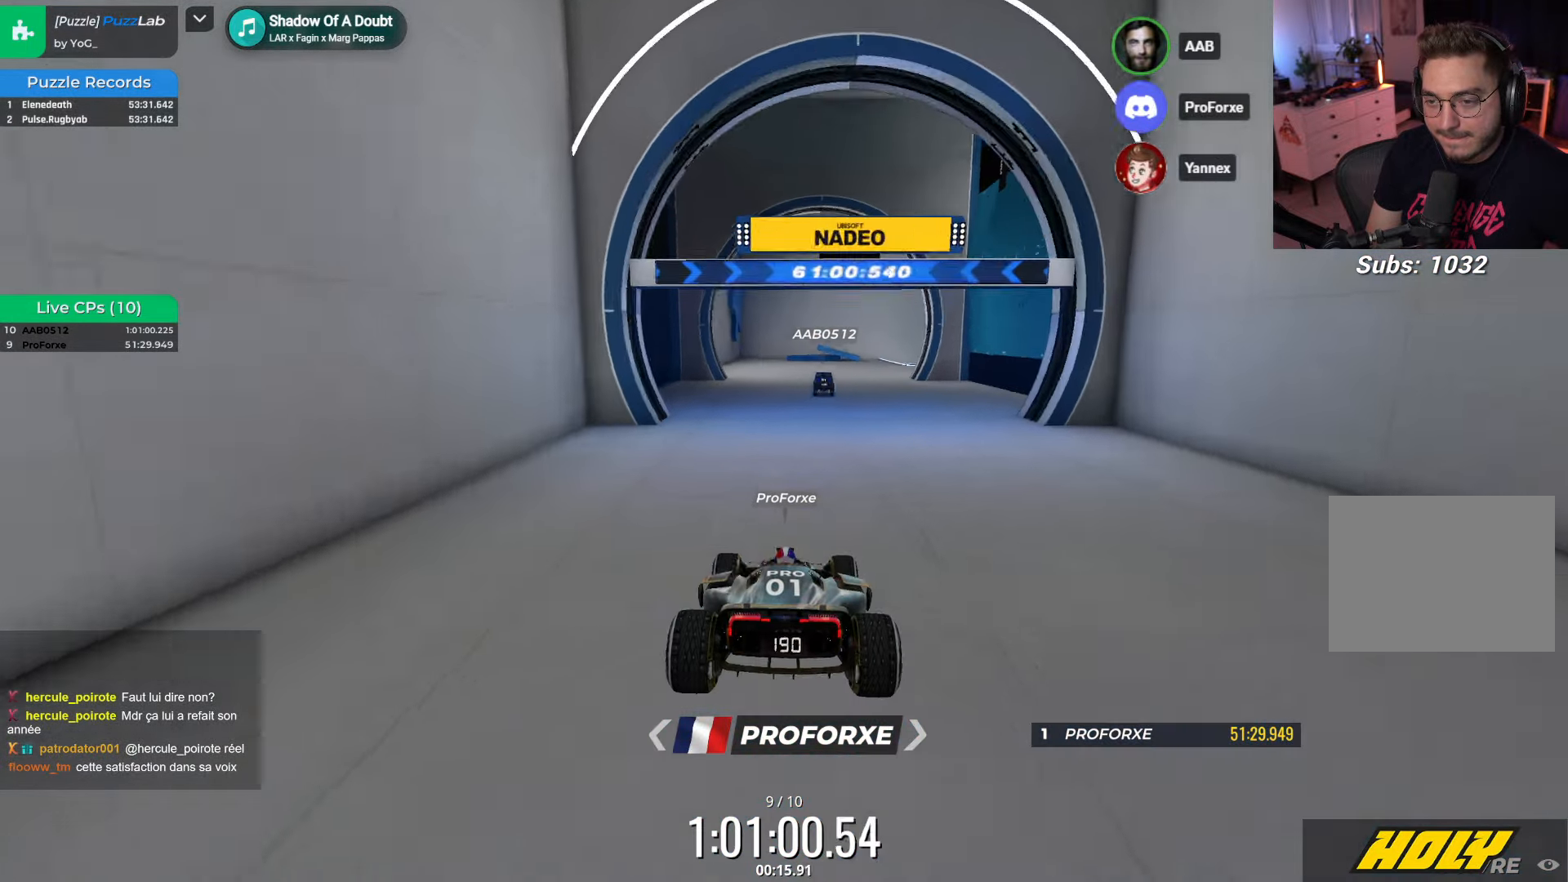
{"keys": ["up"], "events": [[17, "down", "up"], [50, "up", "down"]]}
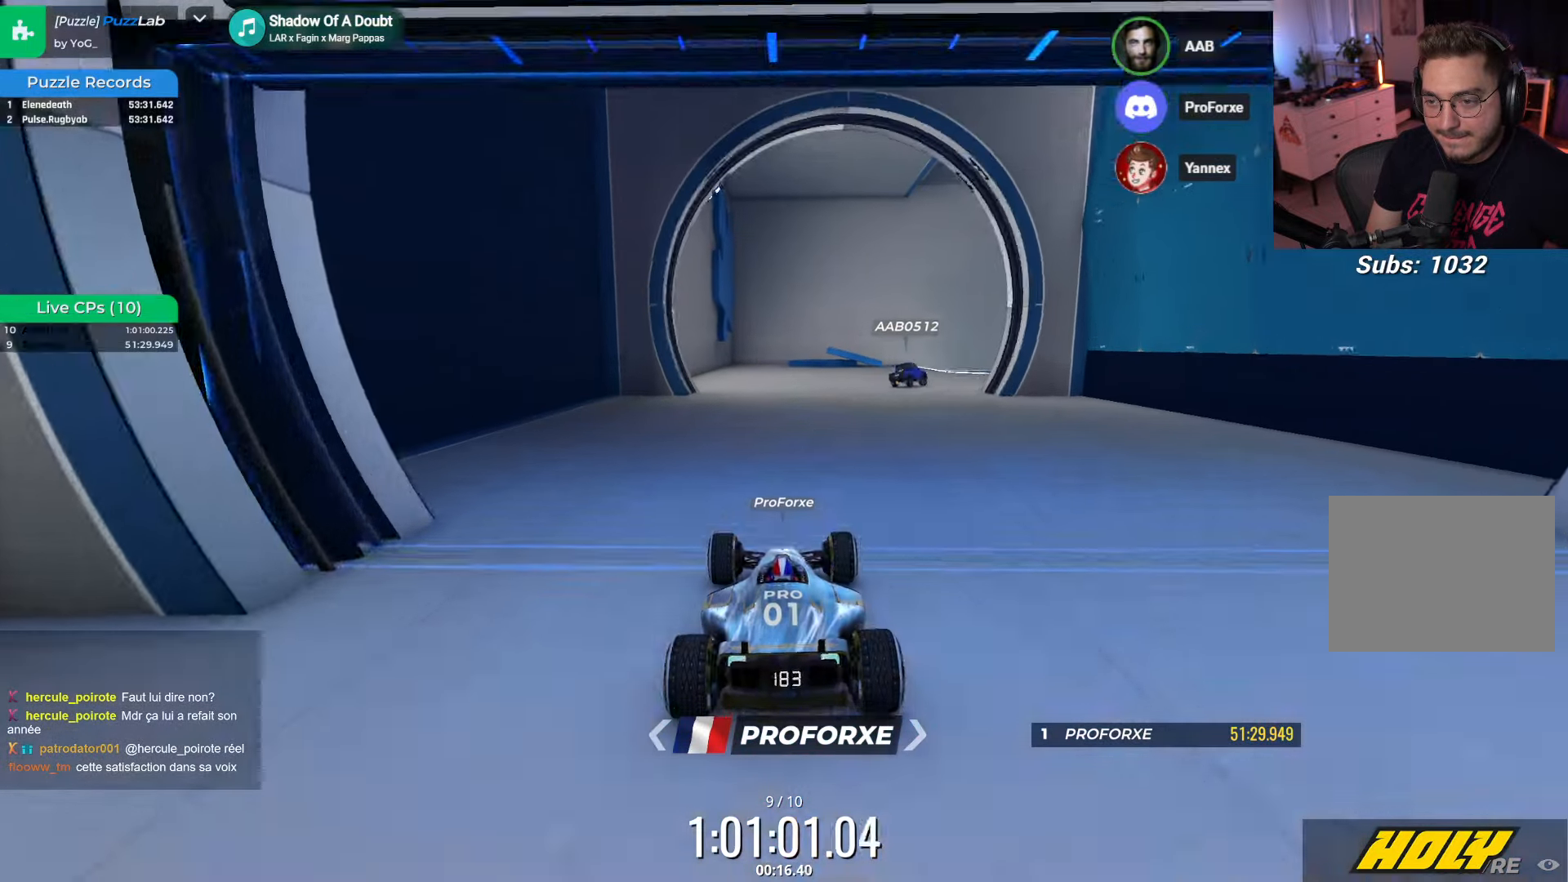
{"keys": ["down", "right"], "events": [[100, "up", "up"], [317, "right", "down"], [434, "down", "down"]]}
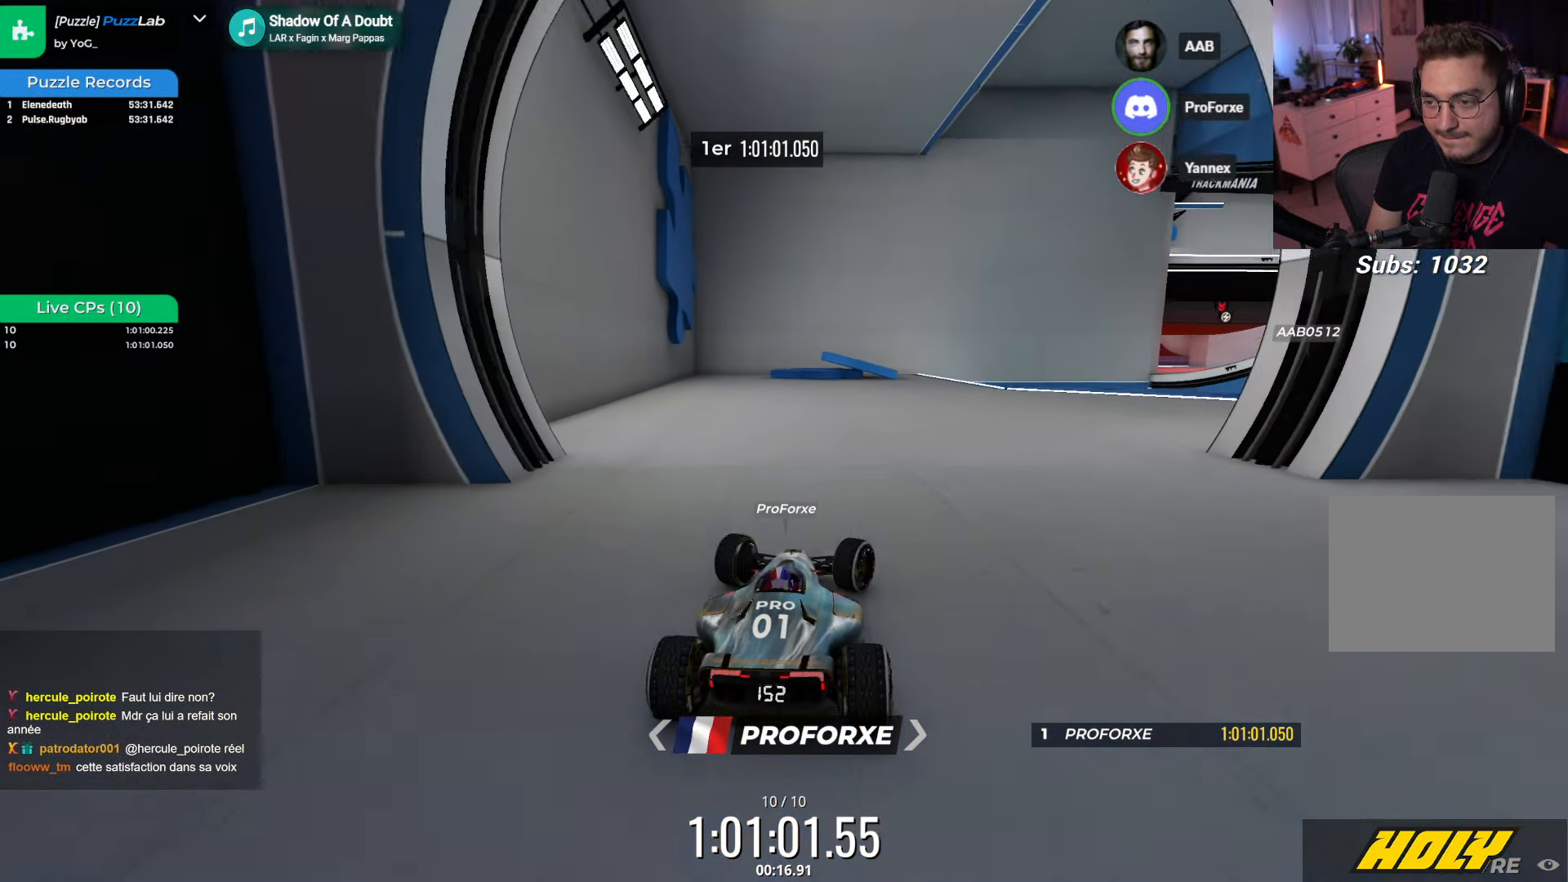
{"keys": ["down", "right"], "events": [[84, "right", "up"], [300, "right", "down"]]}
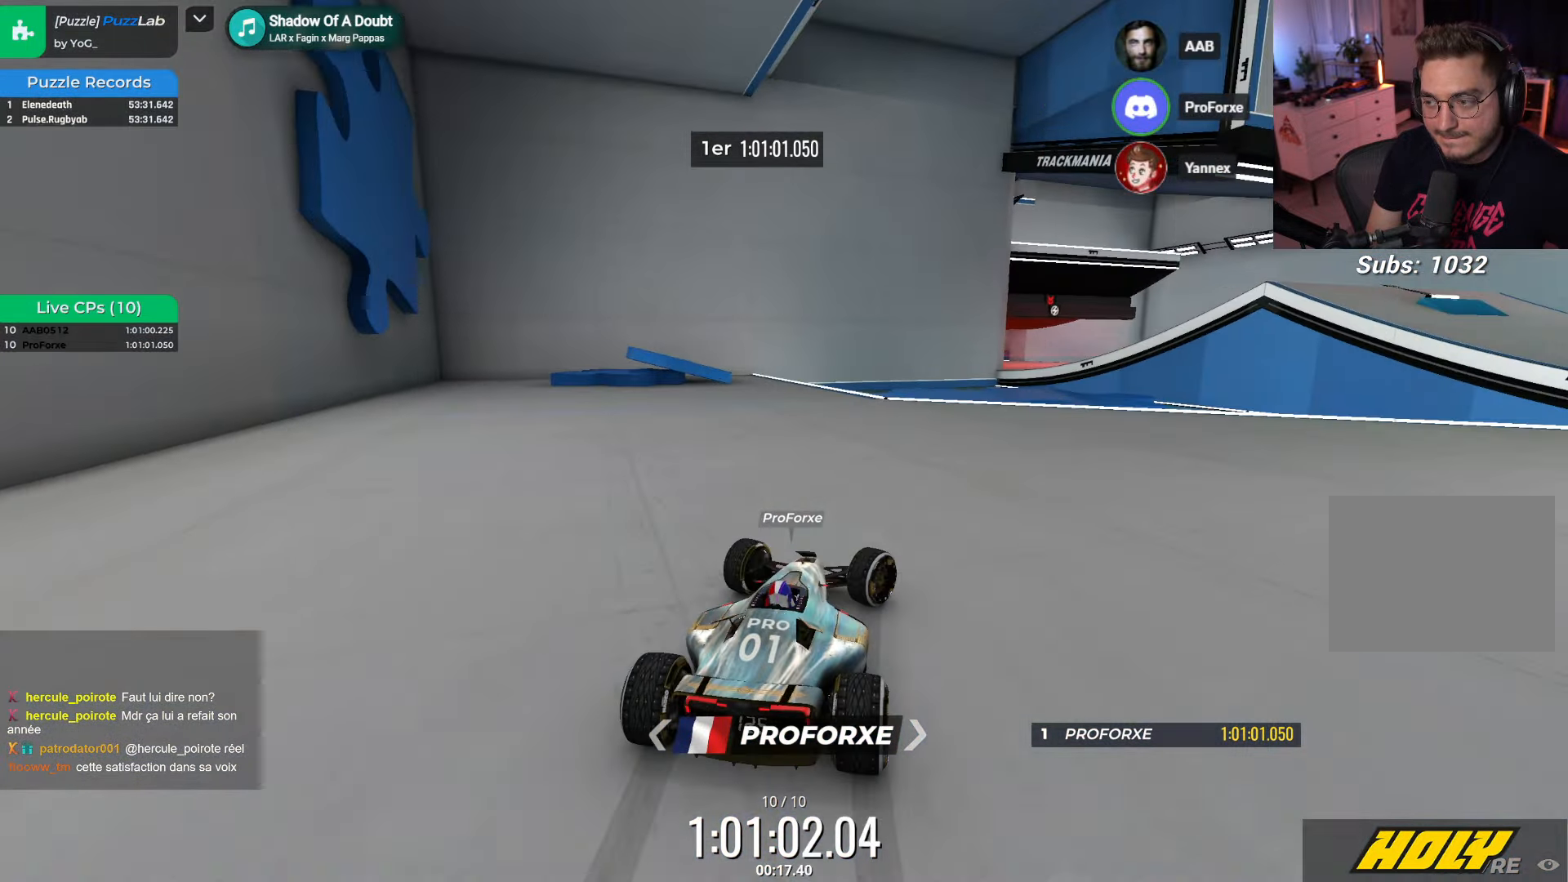
{"keys": ["right"], "events": [[67, "down", "up"]]}
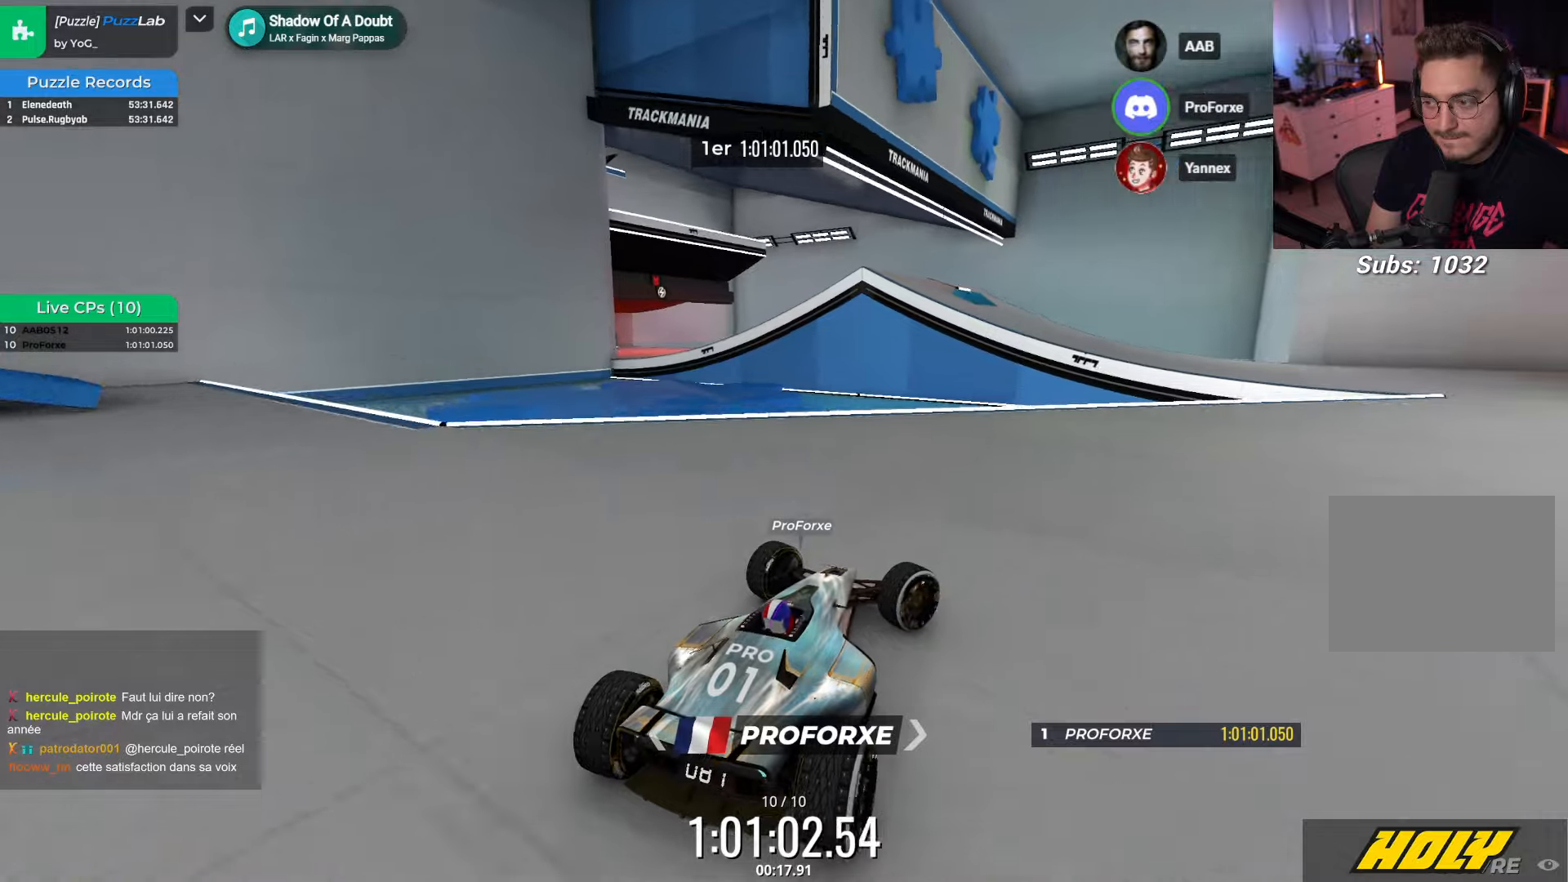
{"keys": ["right", "up"], "events": [[316, "up", "down"]]}
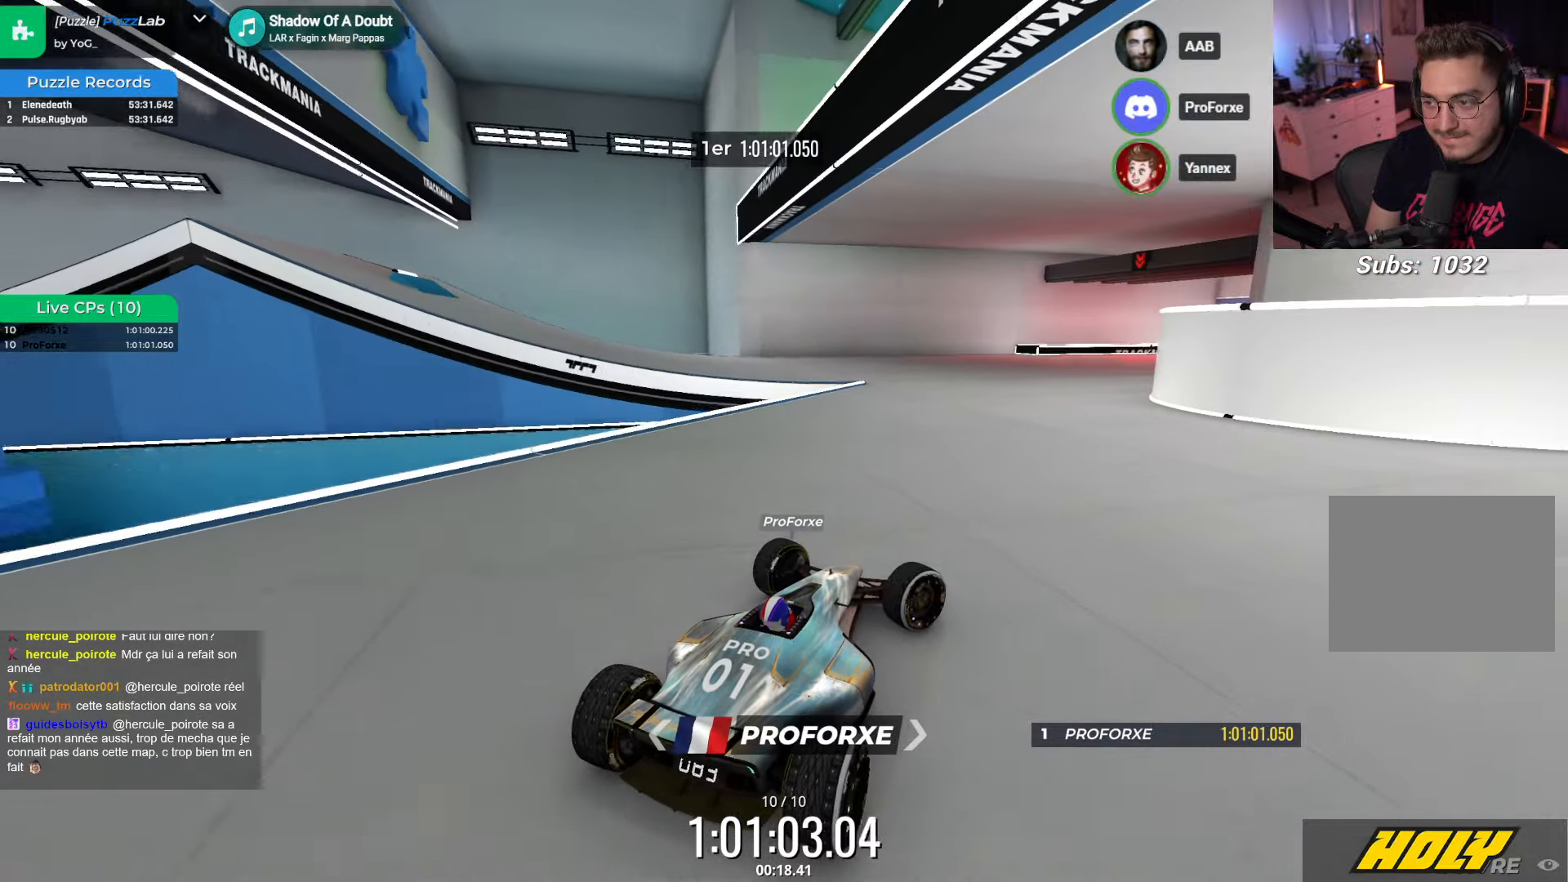
{"keys": ["left"], "events": [[183, "right", "up"], [200, "up", "up"], [366, "left", "down"]]}
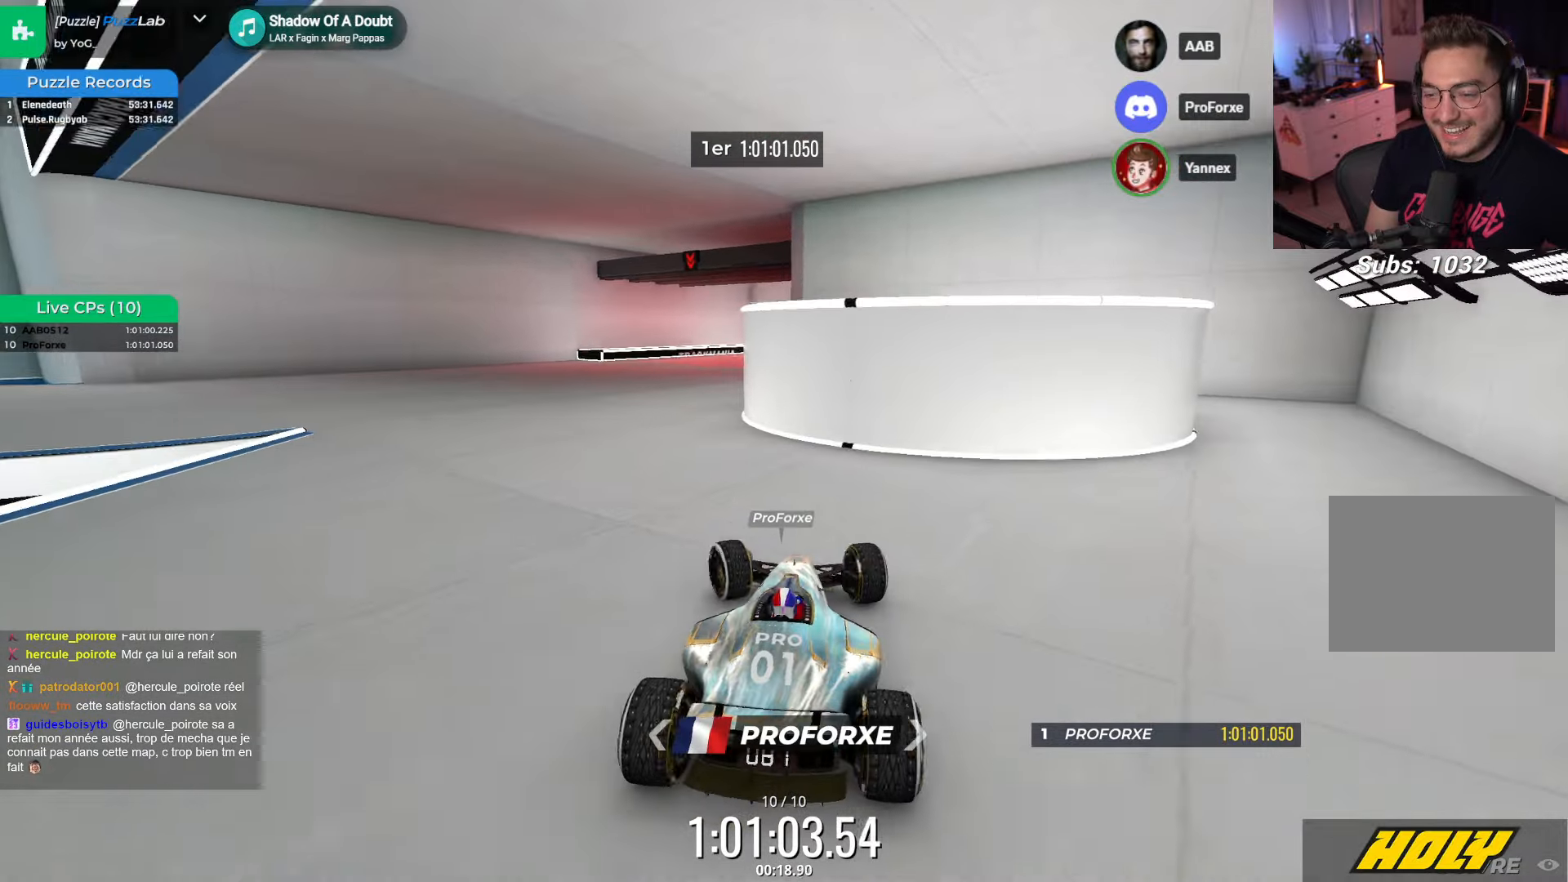
{"keys": ["up"], "events": [[433, "up", "down"], [483, "left", "up"]]}
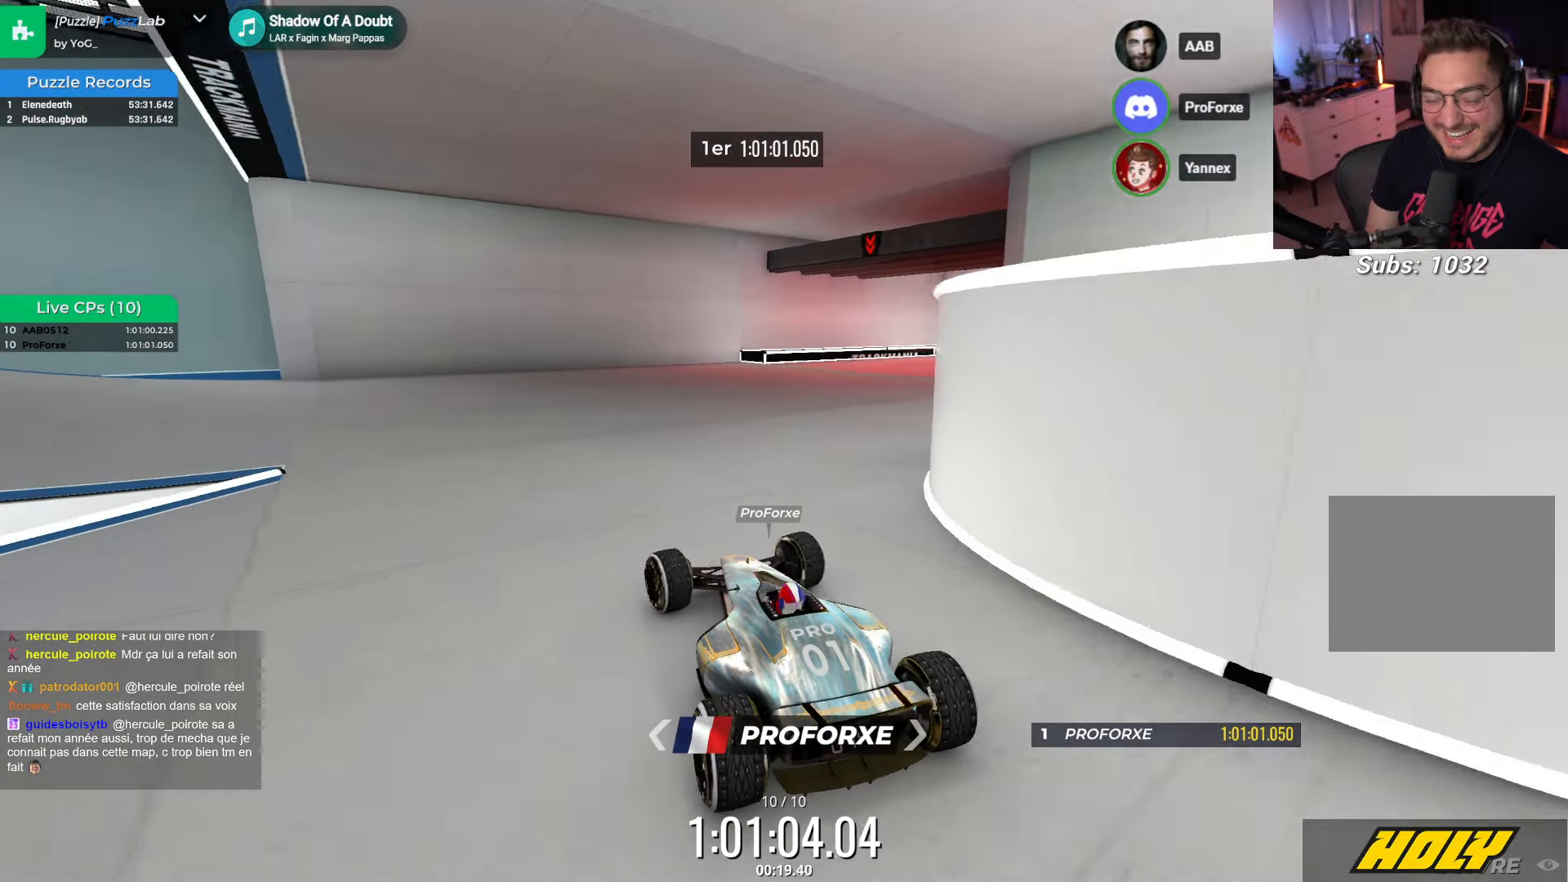
{"keys": ["left"], "events": [[283, "left", "down"], [333, "up", "up"]]}
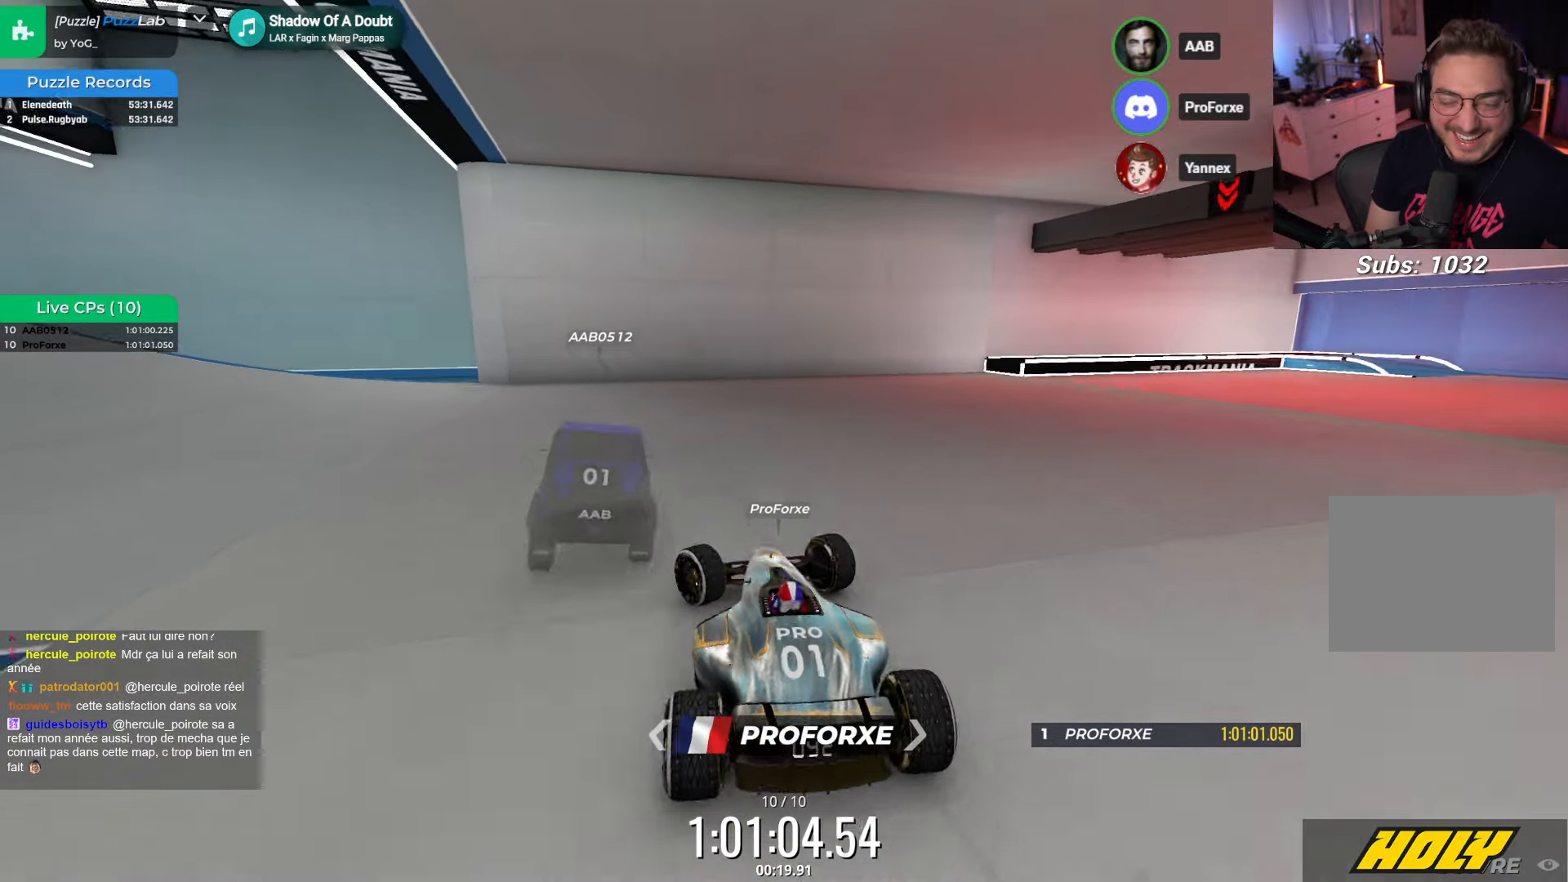
{"keys": ["left", "up"], "events": [[266, "up", "down"]]}
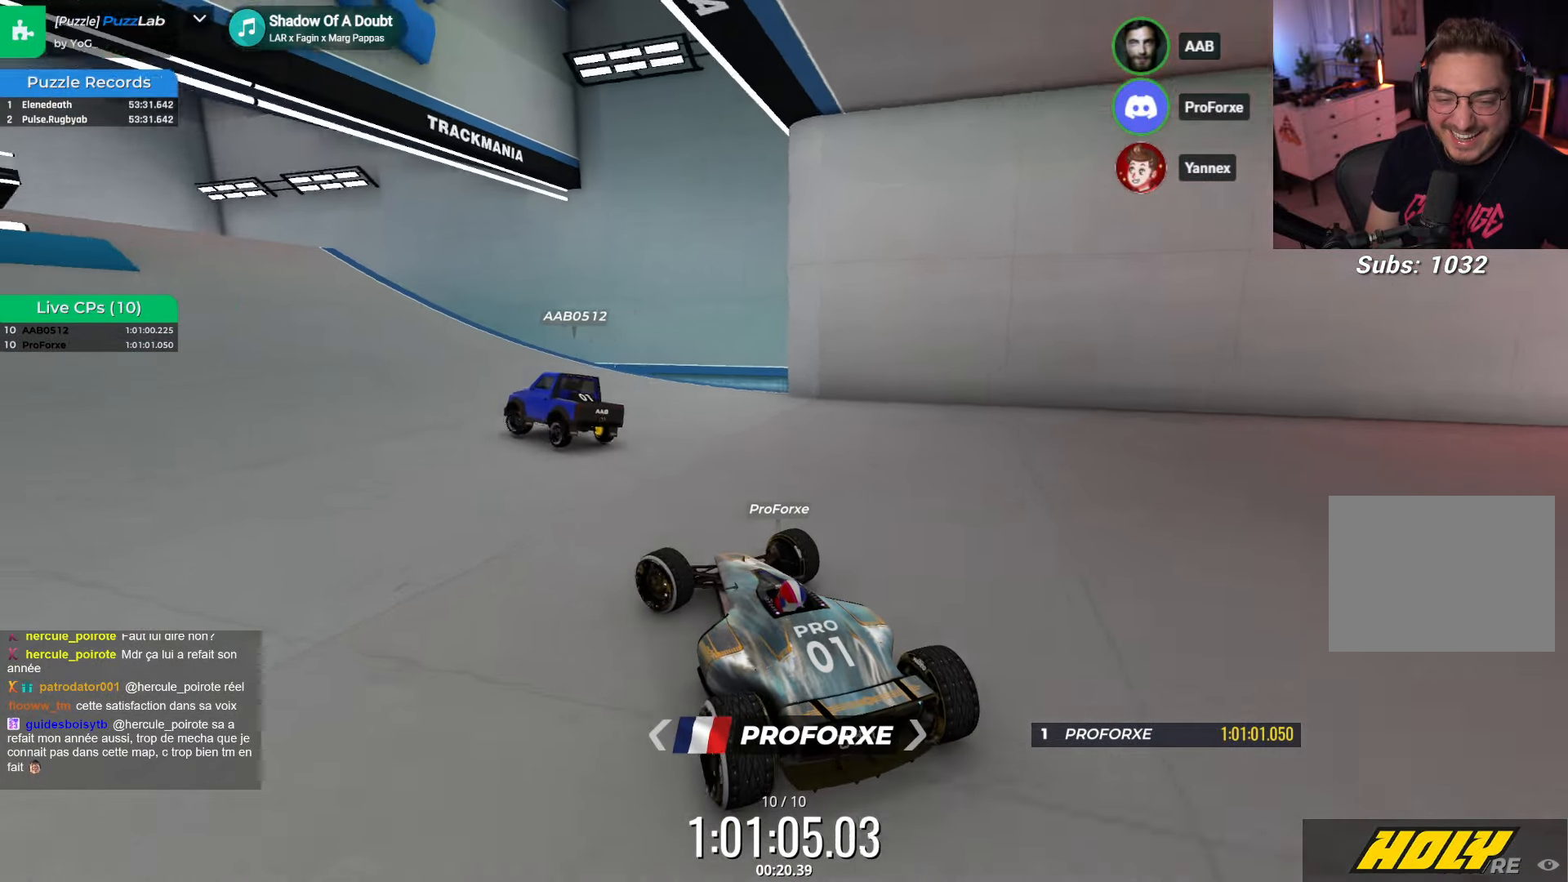
{"keys": ["up"], "events": [[300, "left", "up"]]}
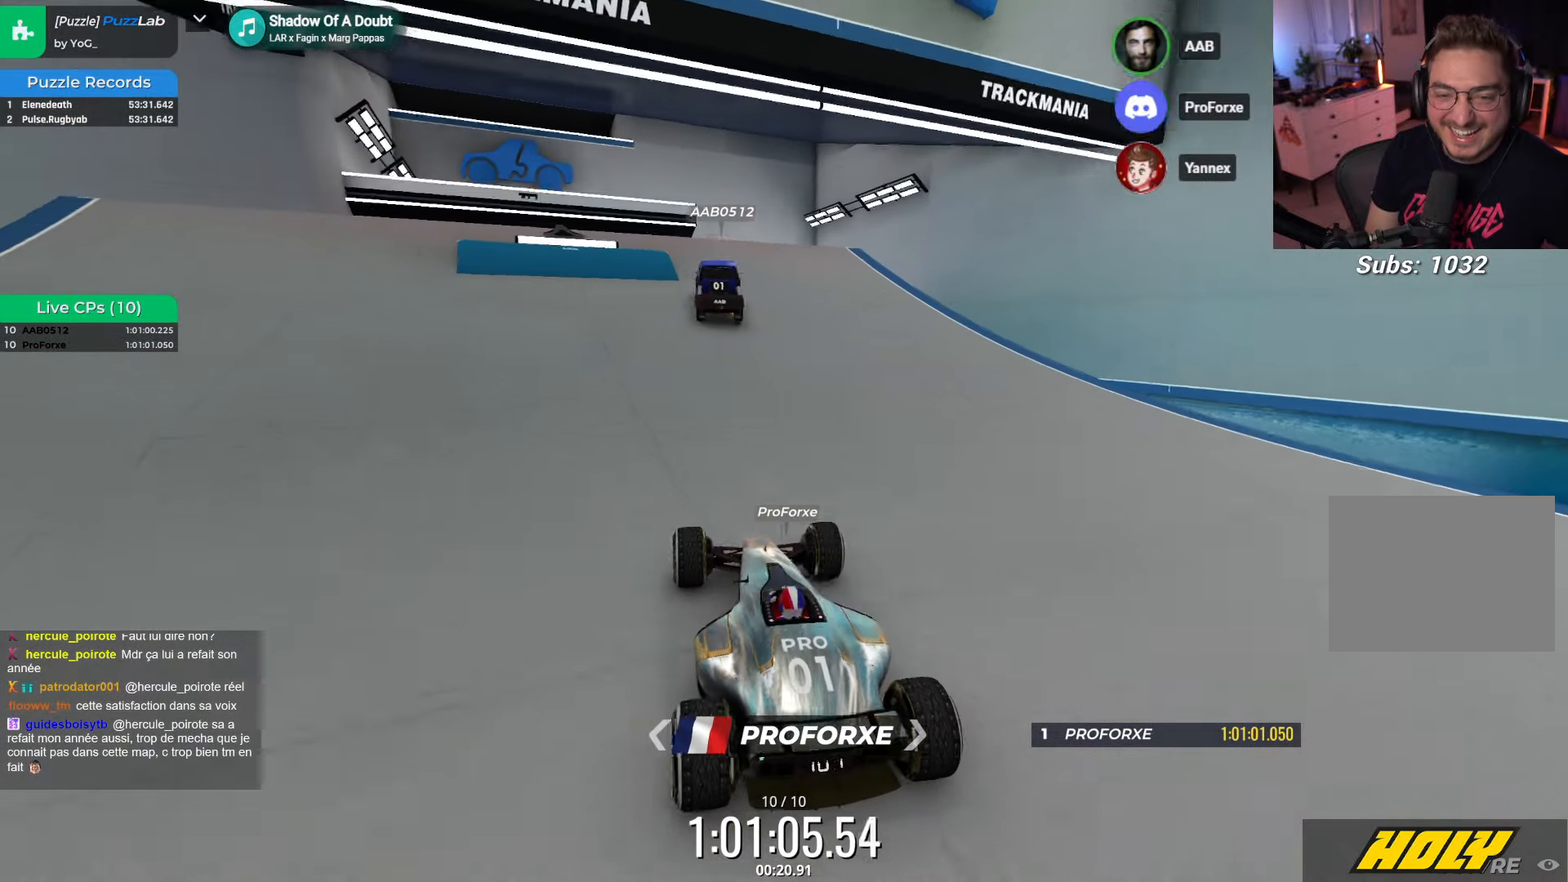
{"keys": ["left", "up"], "events": [[116, "right", "down"], [300, "right", "up"], [466, "left", "down"]]}
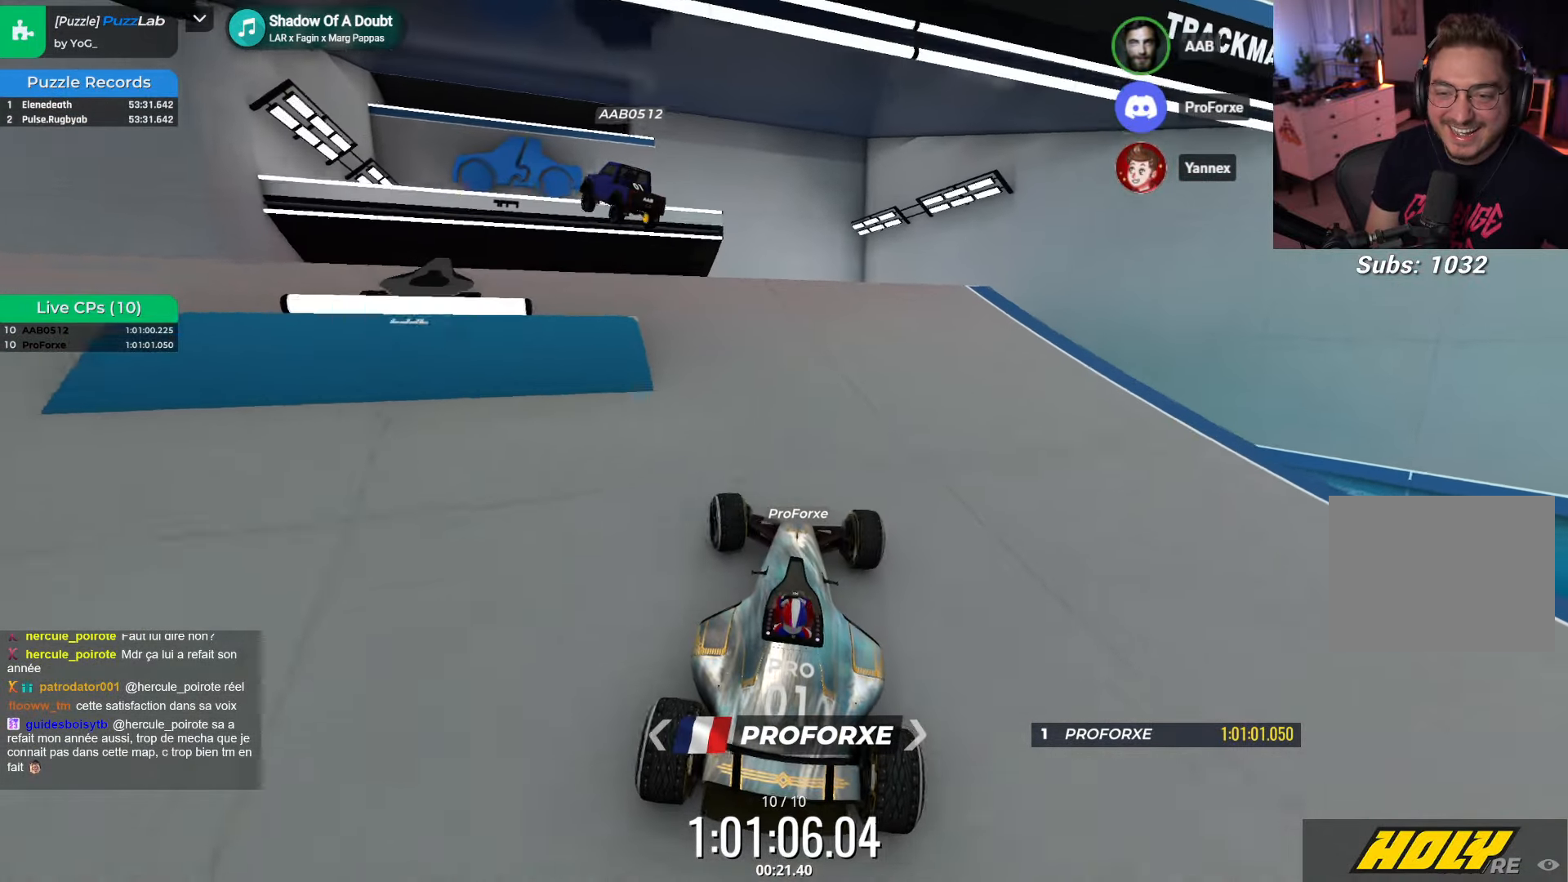
{"keys": ["left"], "events": [[366, "up", "up"]]}
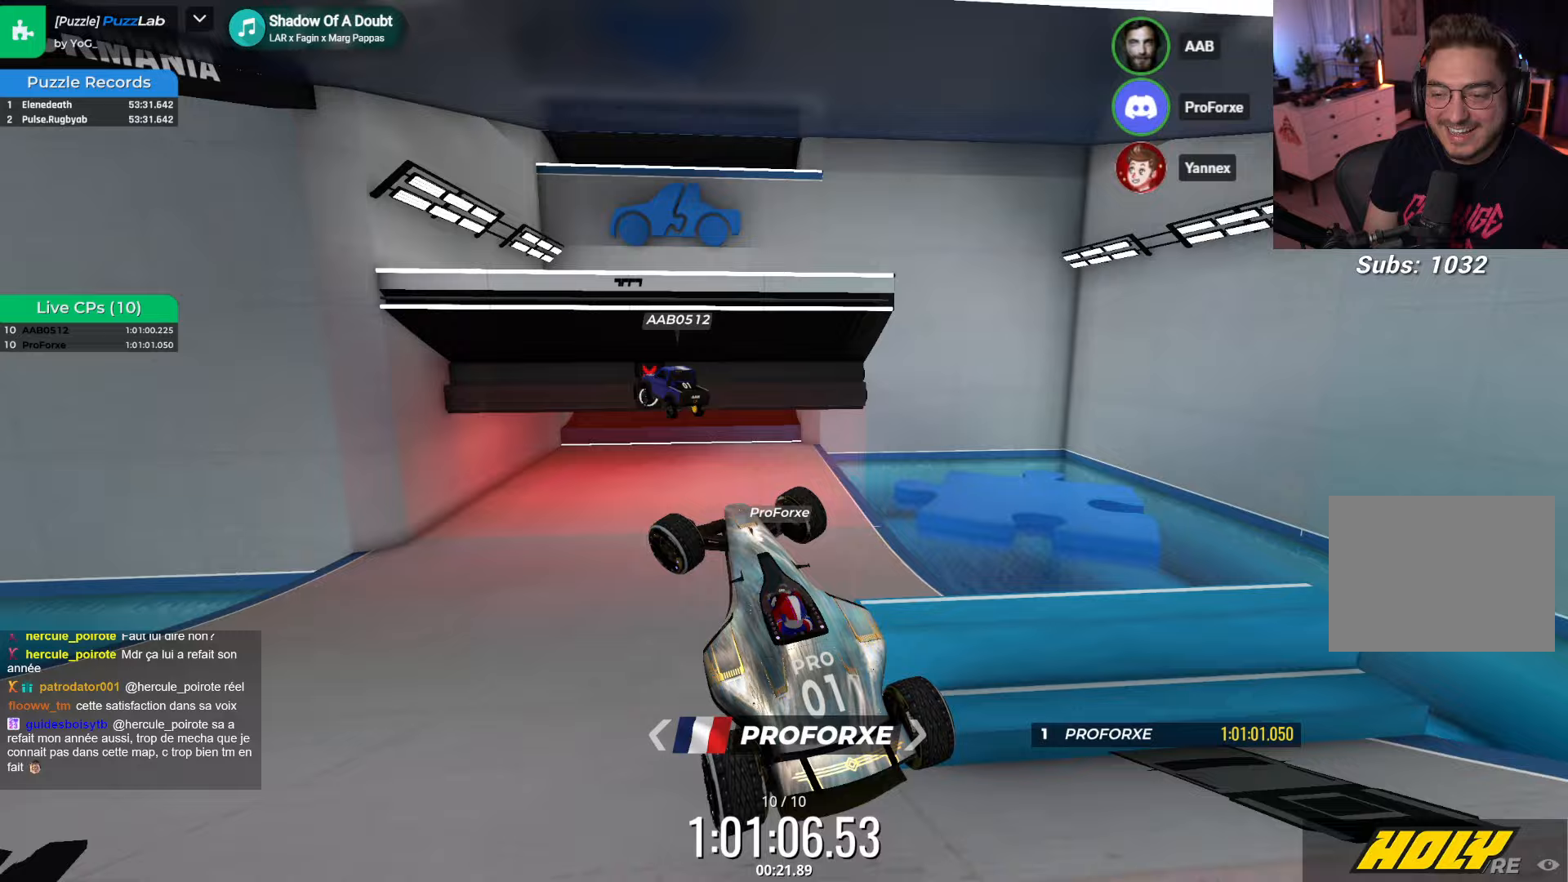
{"keys": ["left"], "events": []}
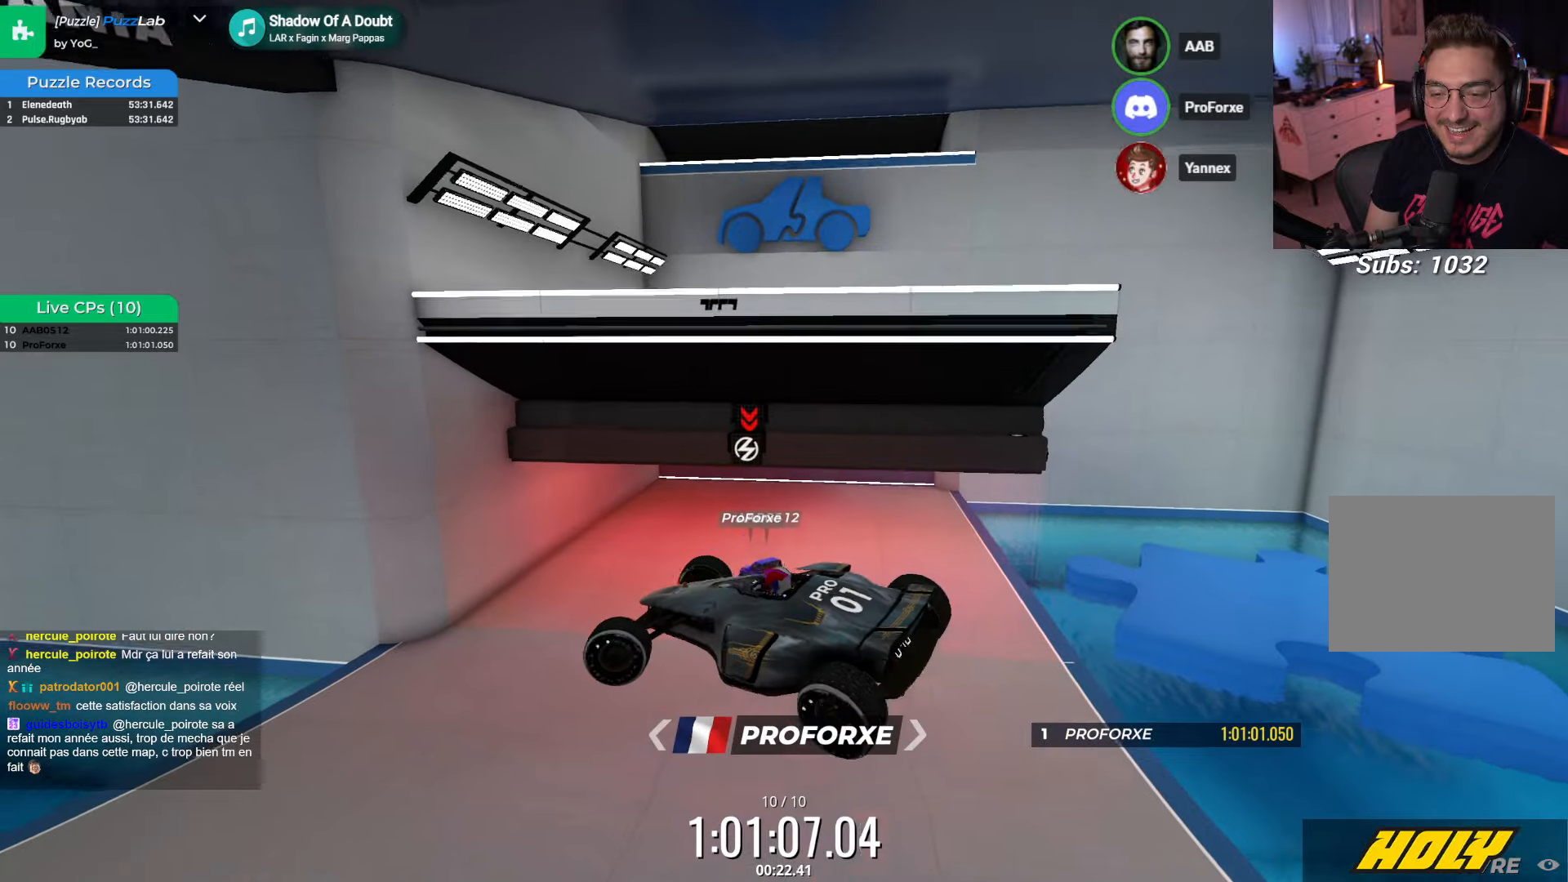
{"keys": ["left"], "events": []}
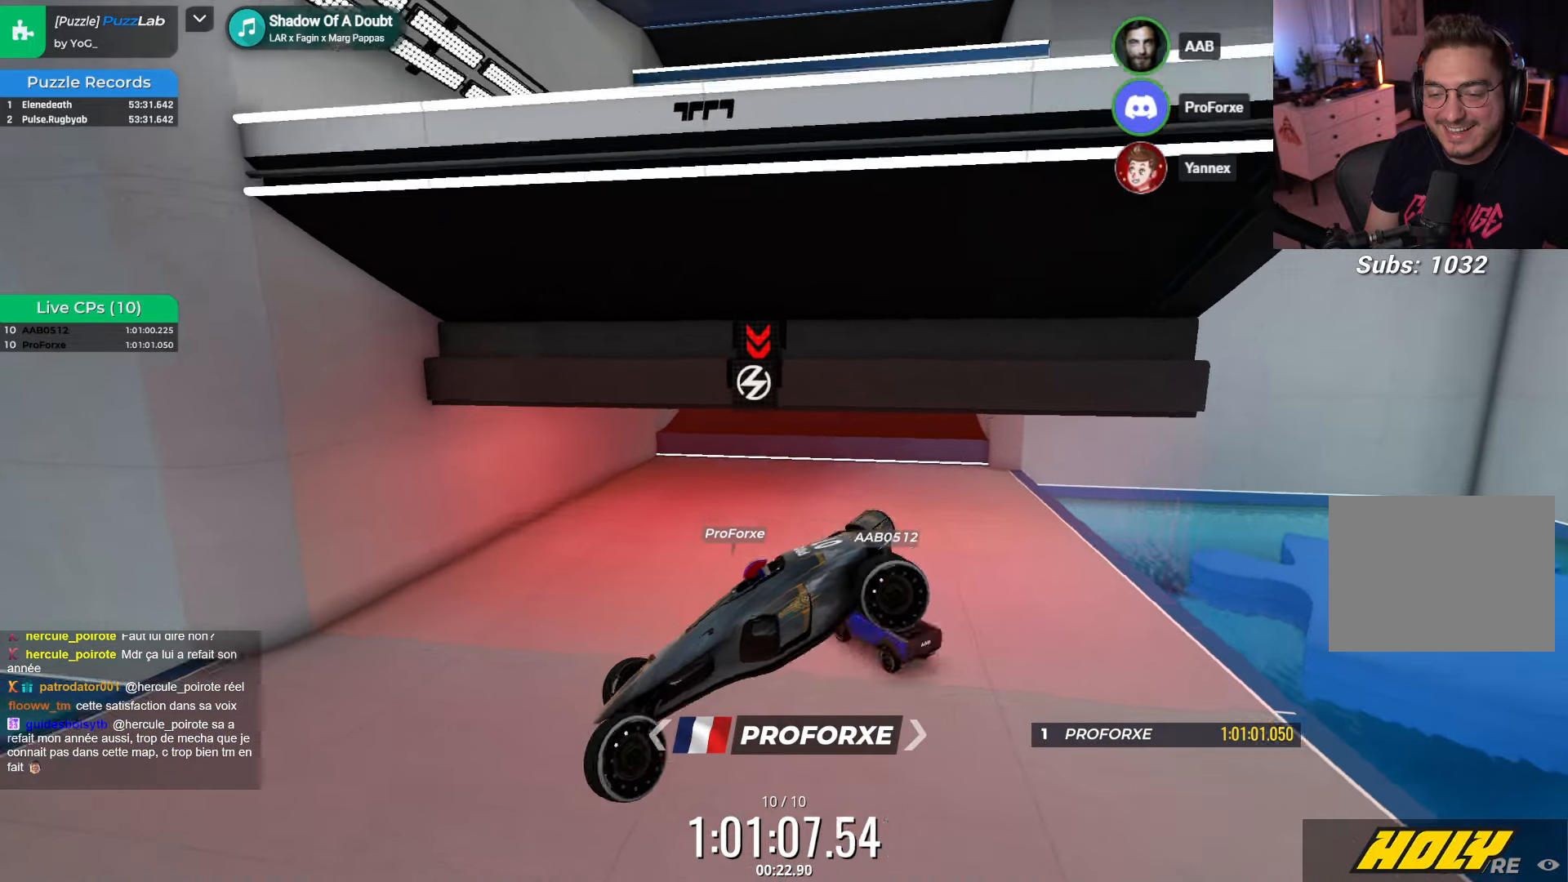
{"keys": ["up"], "events": [[217, "left", "up"], [217, "up", "down"]]}
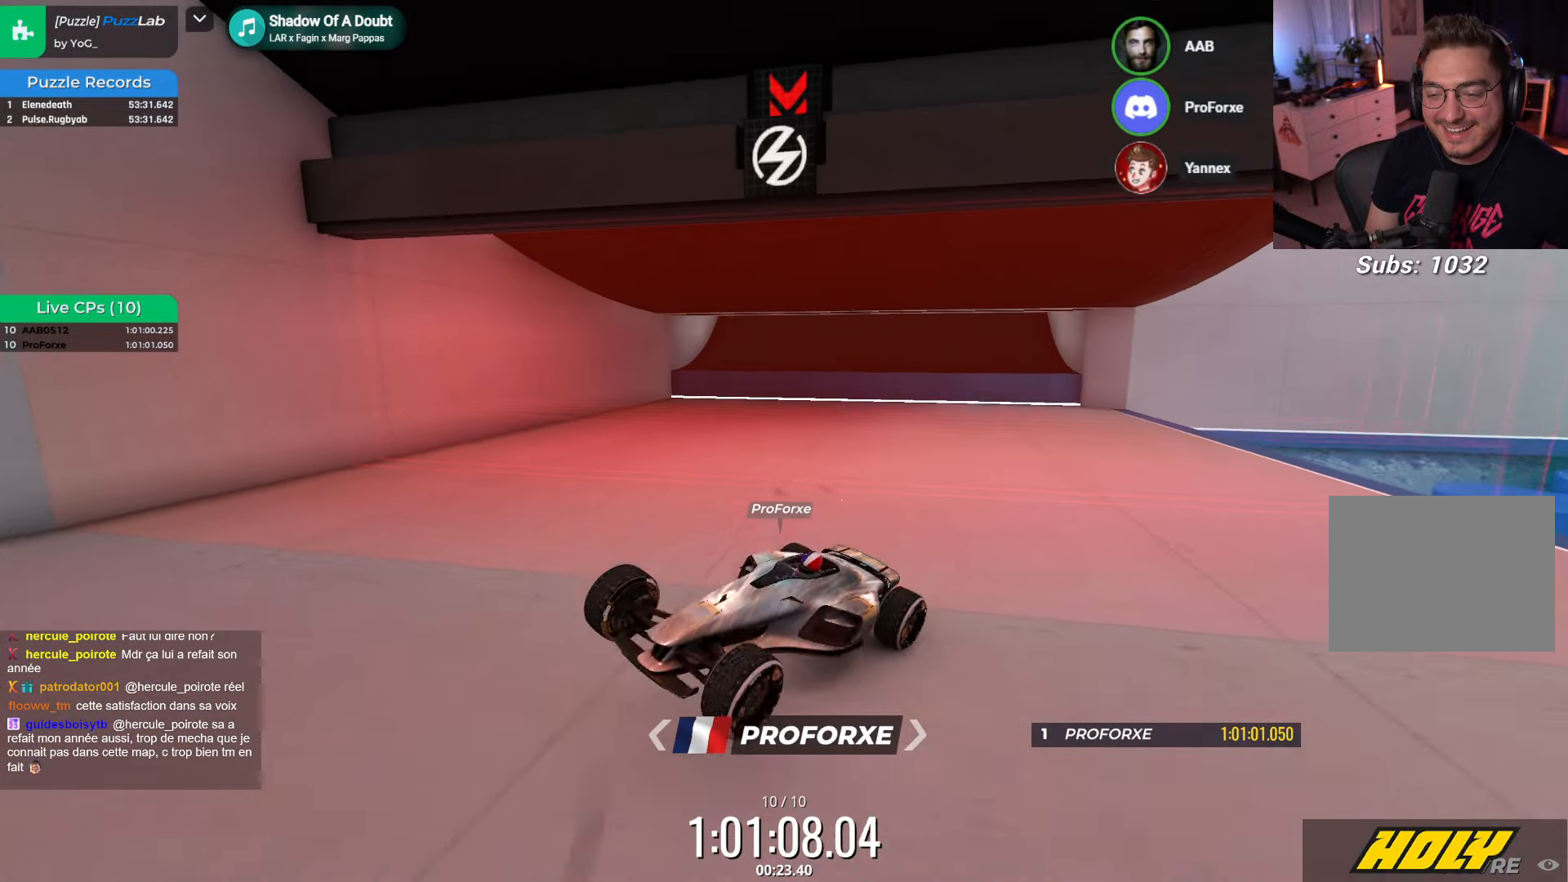
{"keys": ["up"], "events": [[450, "up", "up"], [467, "up", "down"]]}
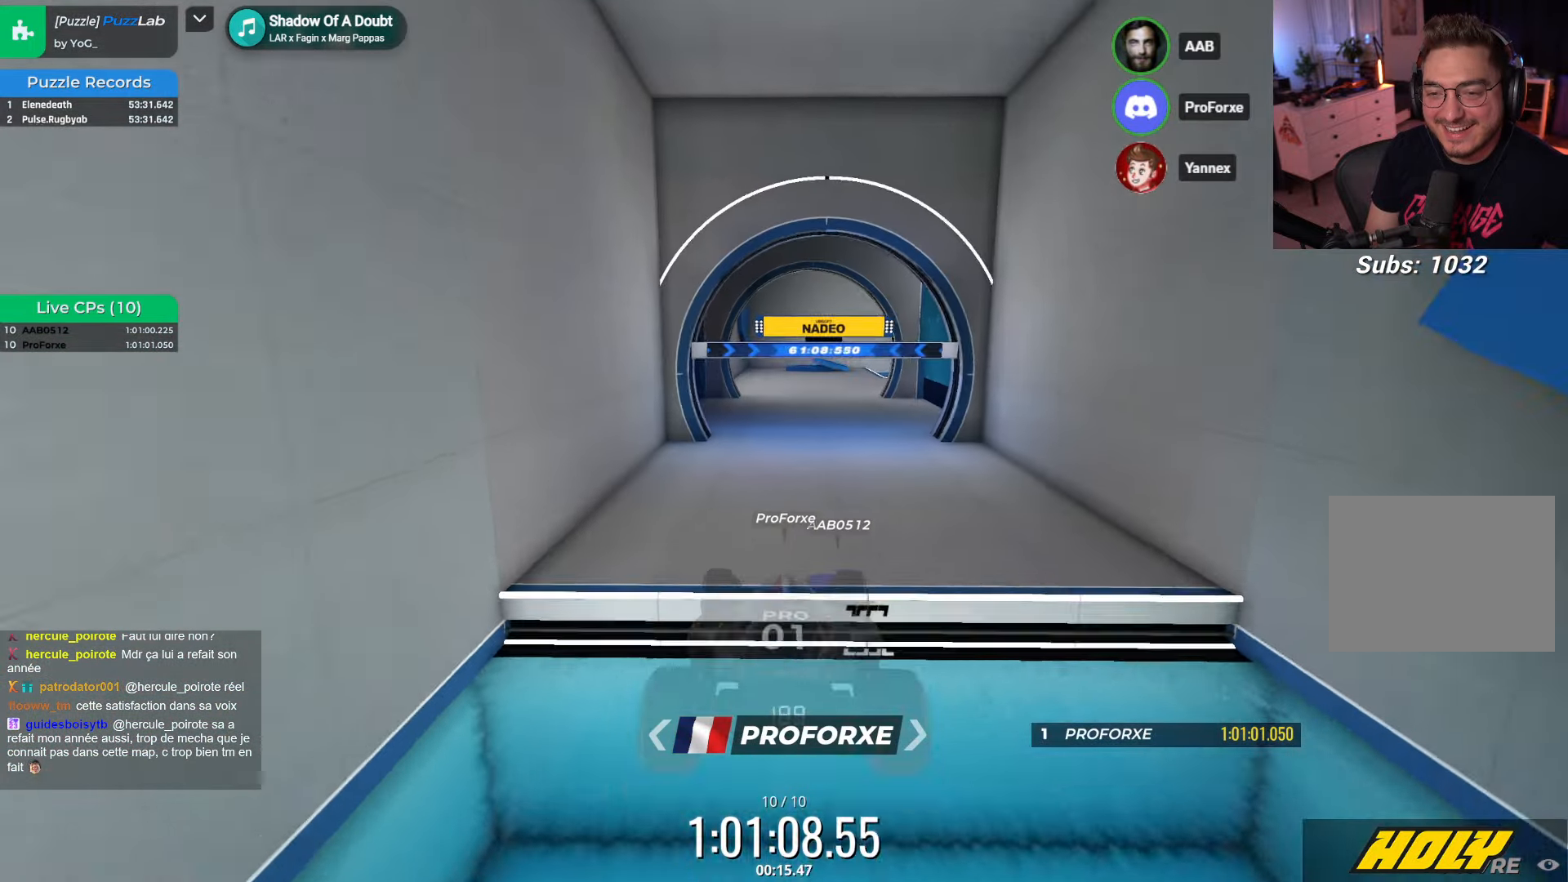
{"keys": ["up"], "events": [[83, "down", "down"], [183, "up", "up"], [383, "down", "up"], [450, "up", "down"]]}
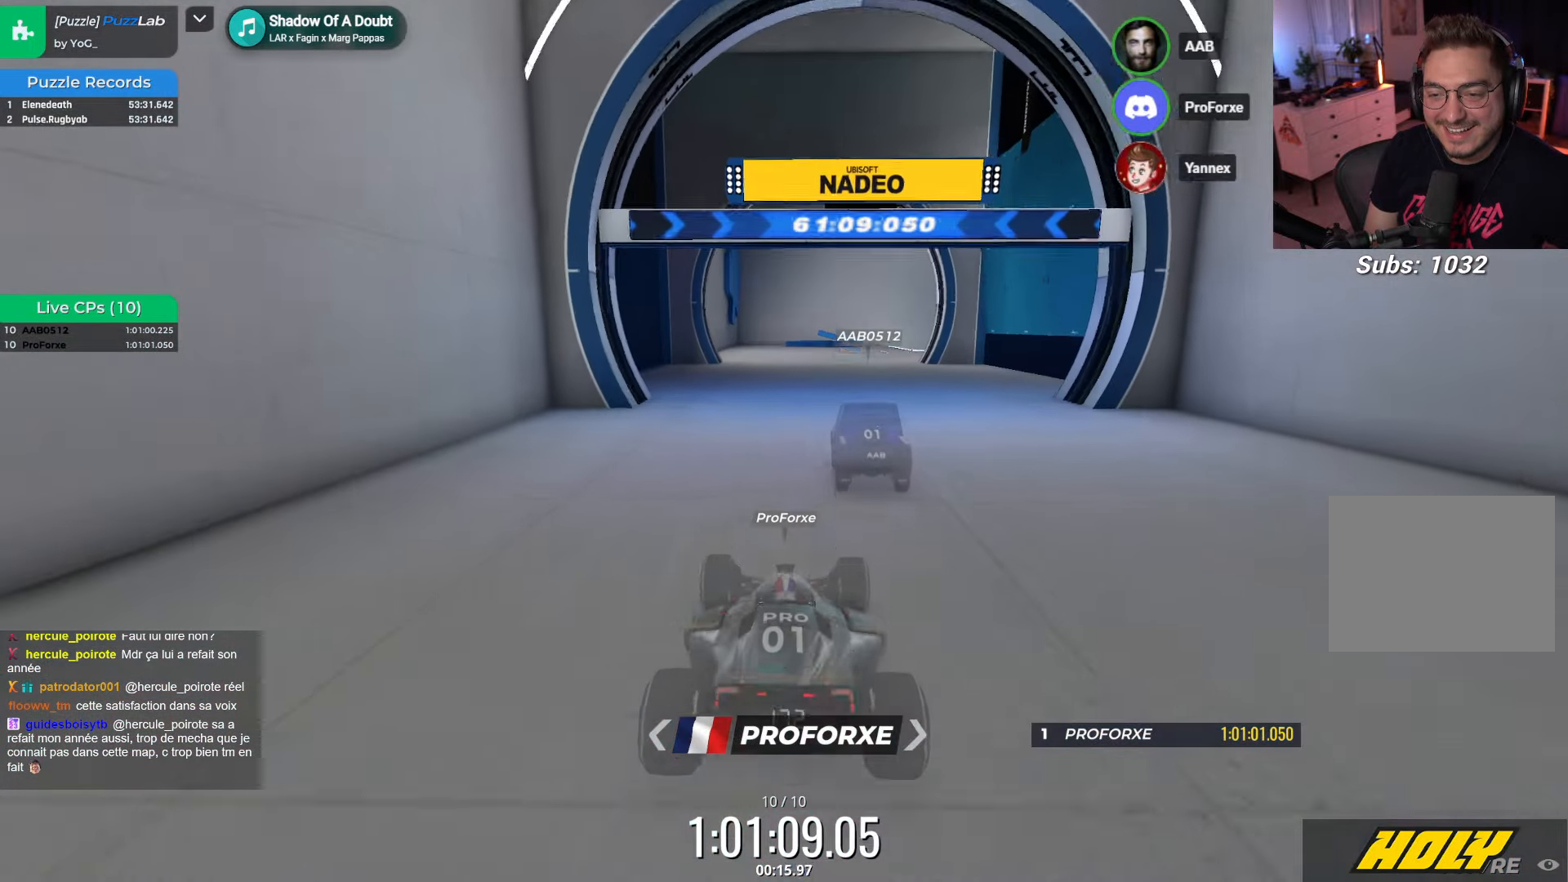
{"keys": [], "events": [[433, "up", "up"]]}
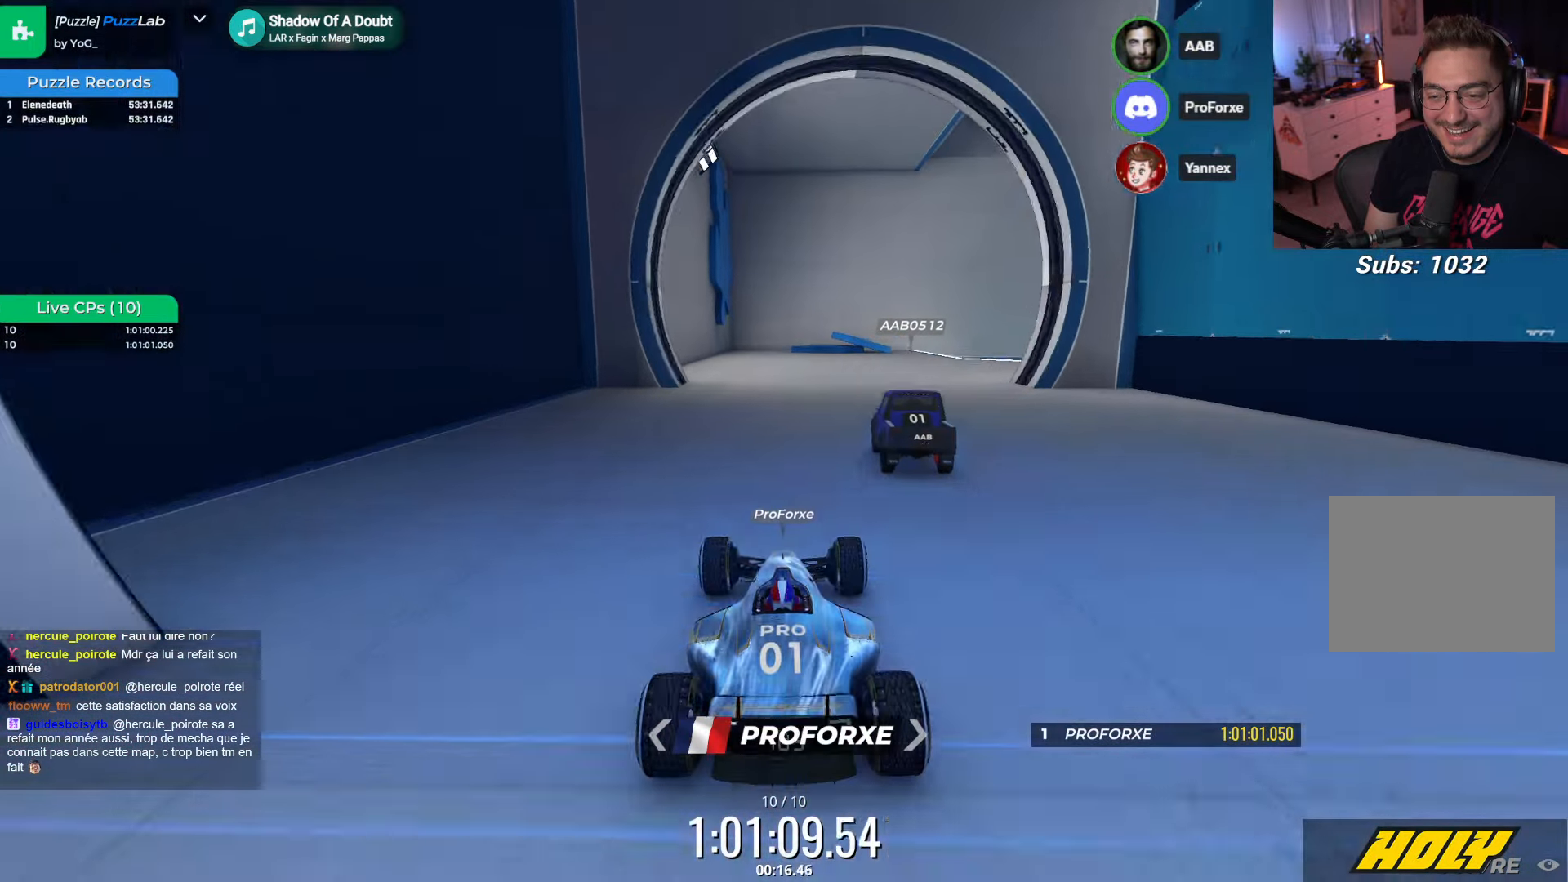
{"keys": ["down"], "events": [[183, "down", "down"]]}
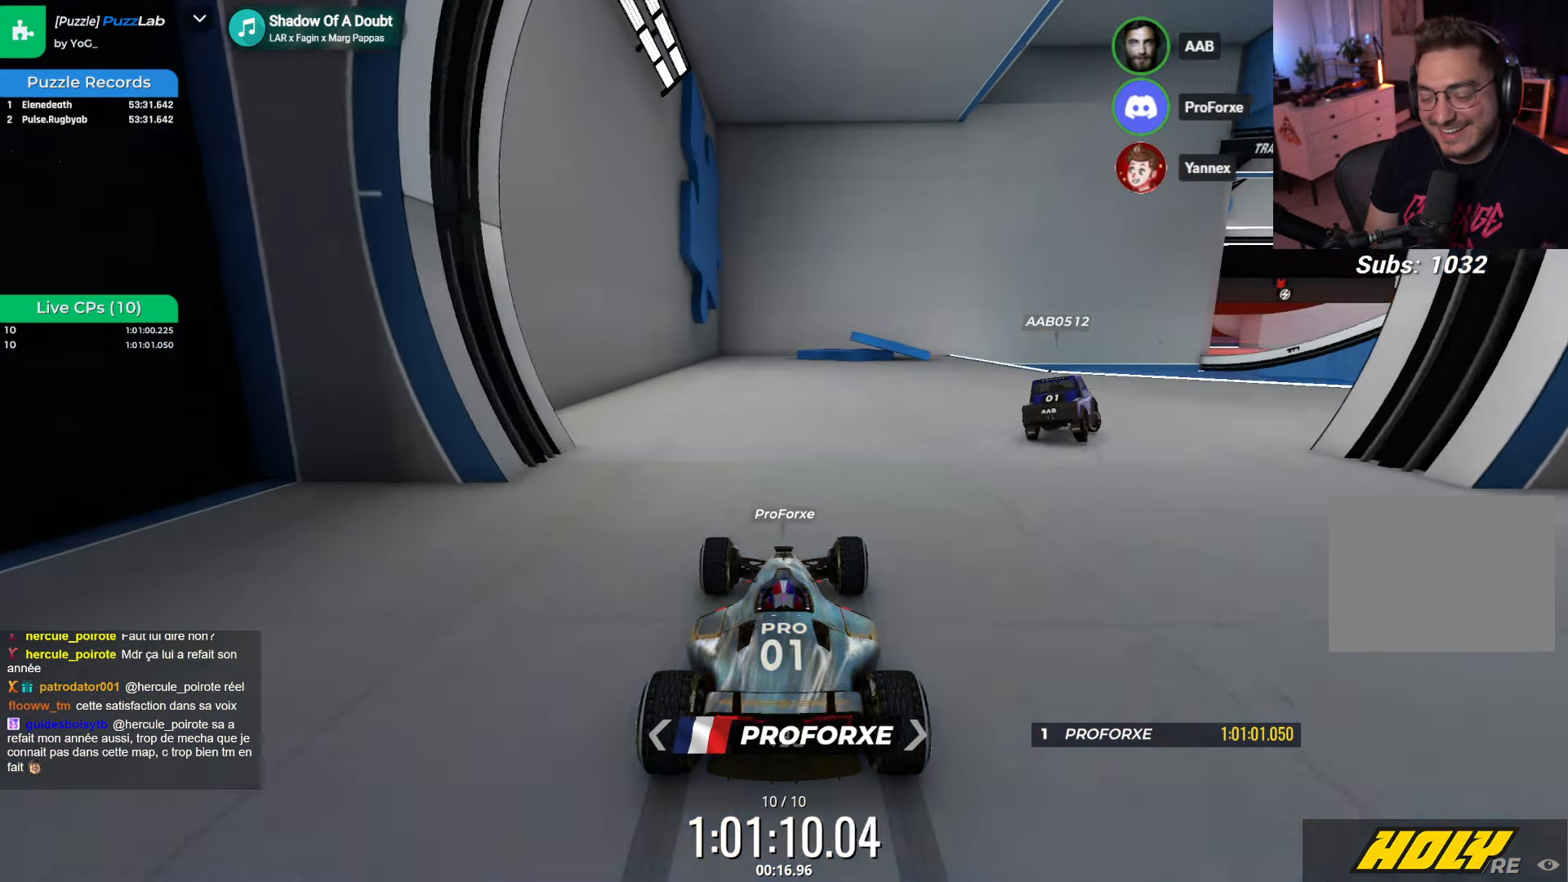
{"keys": ["right"], "events": [[33, "right", "down"], [100, "down", "up"]]}
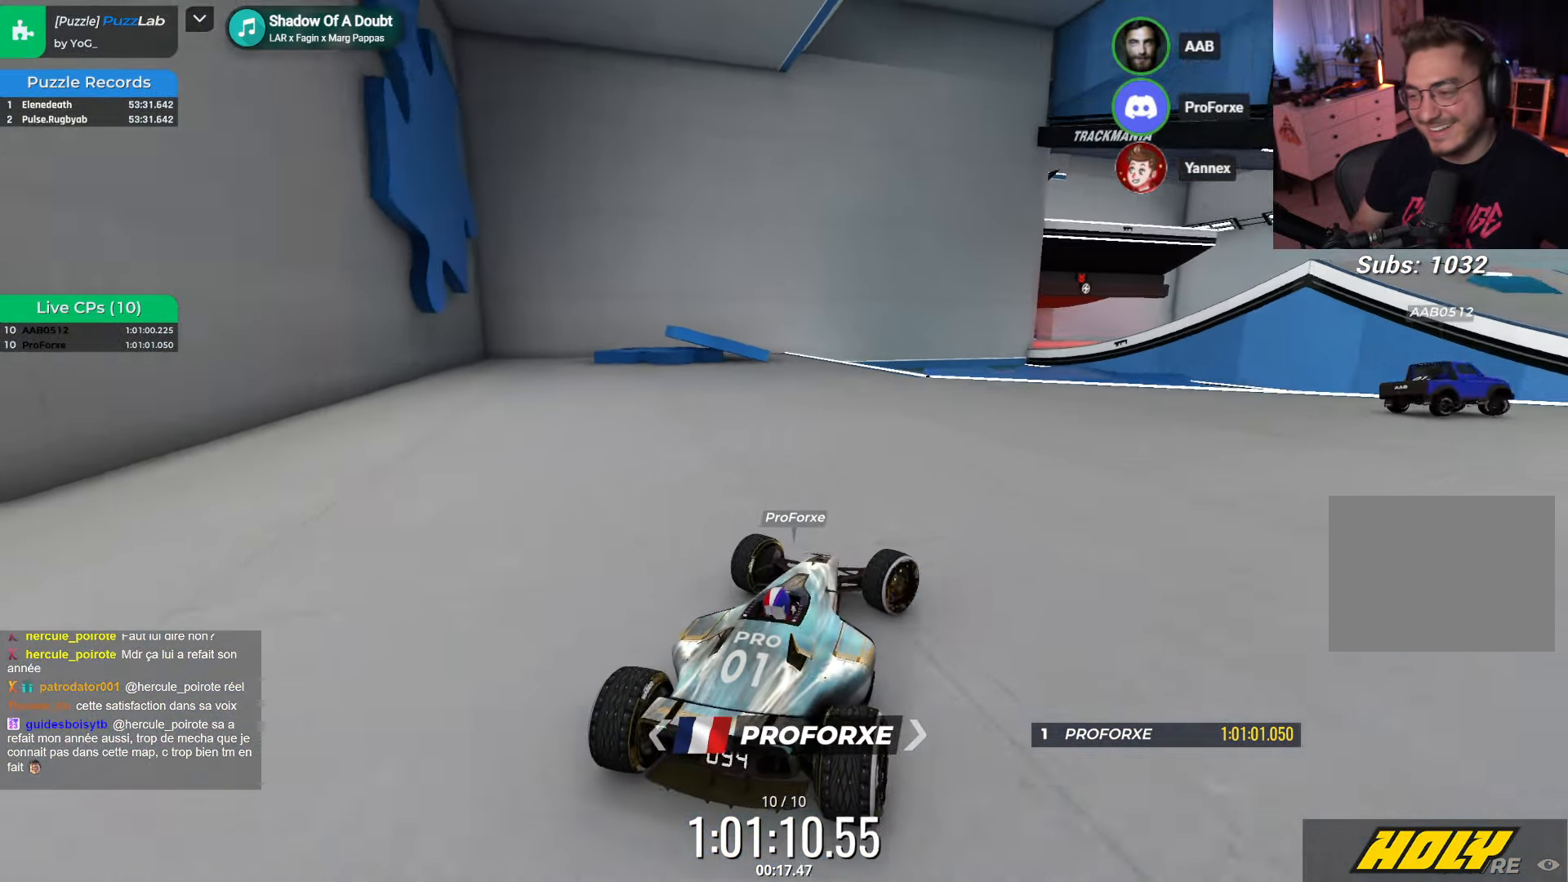
{"keys": ["right"], "events": []}
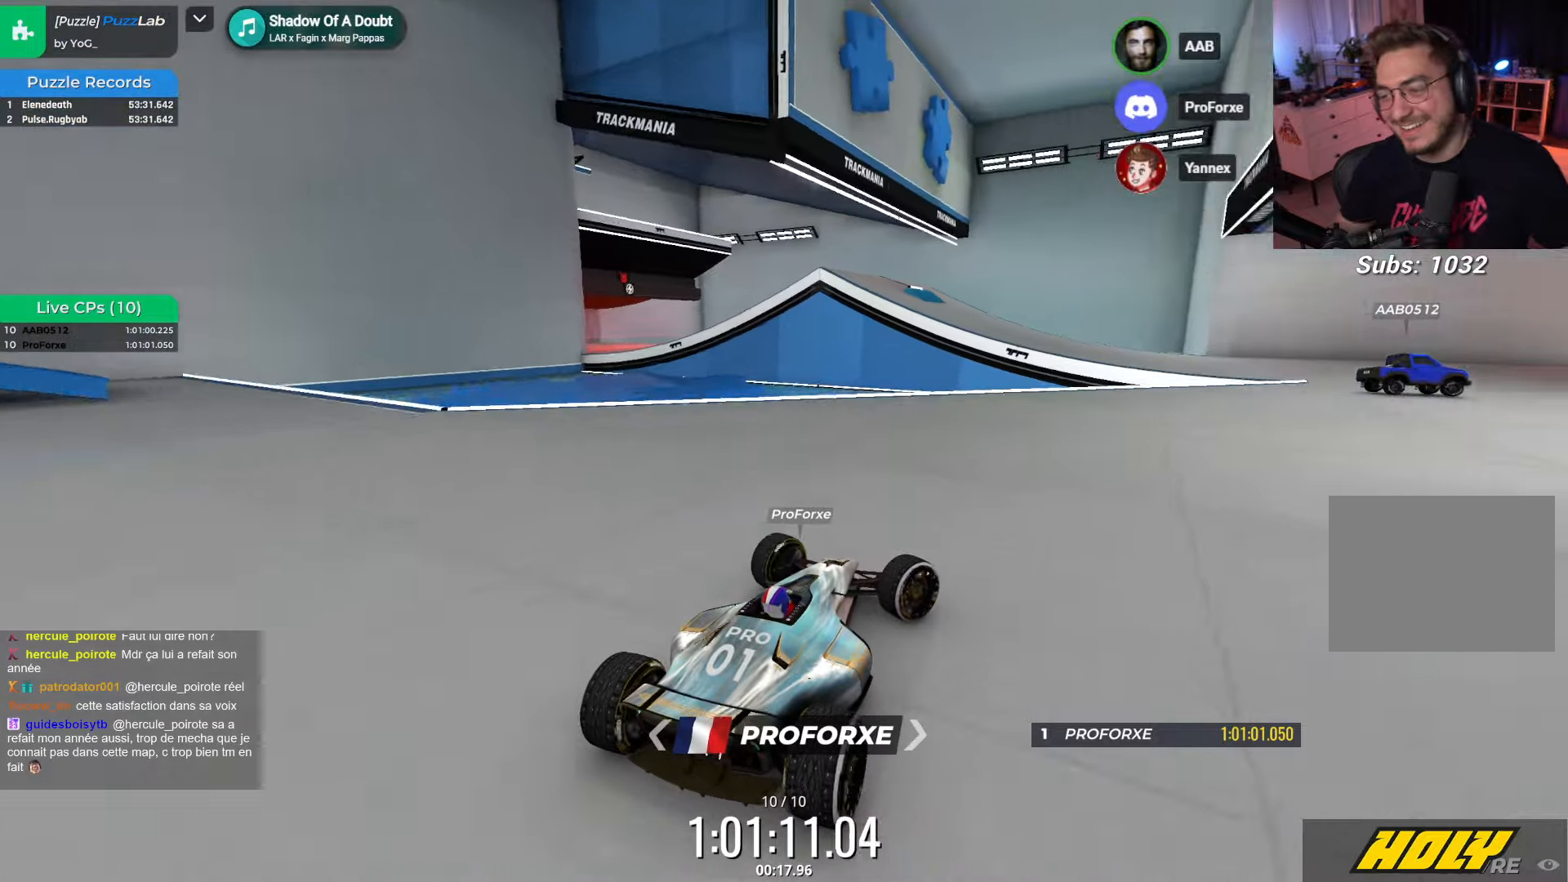
{"keys": ["right", "up"], "events": [[500, "up", "down"]]}